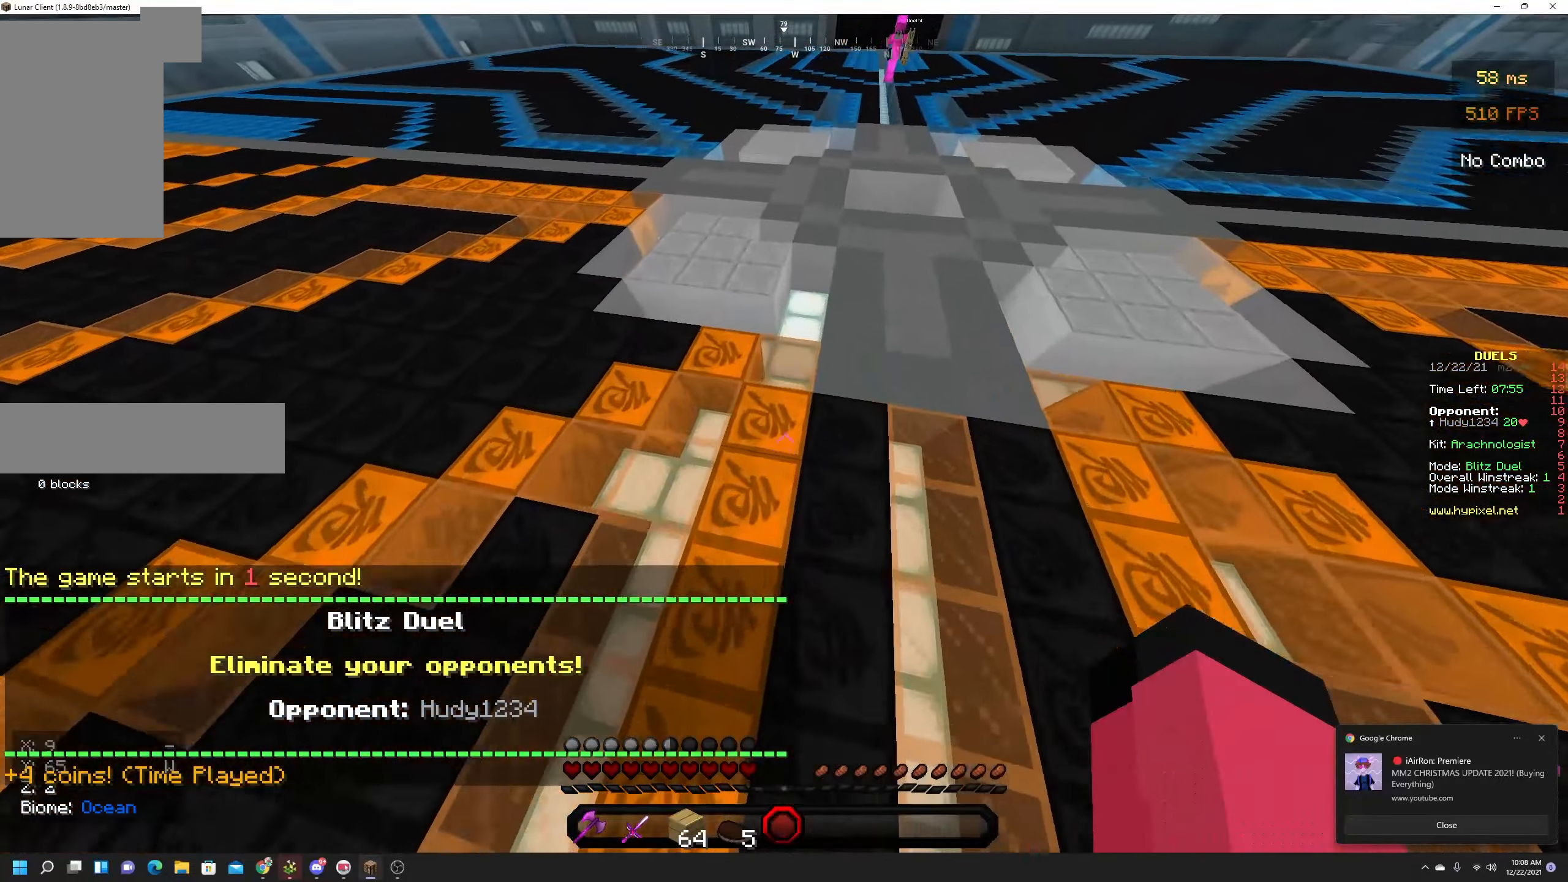
Gameplay with keyboard and mouse; each line is a JSON object with the keys and mouse buttons held at the frame after it. "events" lists presses ("down") and releases ("up") of "a", "d", "s", "space", "w", "mouse_left" and "mouse_right" between this image and that frame as [ms after this image, input, new state], when the widget could be followed in between. "mouse_left", "mouse_right" = the "left", "right" buttons of the "mouse" list. No other keys are recorded. Fast repeated clicks can show as one long hold. Mouse movement is not recorded.
{"keys": ["space", "w"], "mouse": [], "events": [[67, "mouse_right", "up"]]}
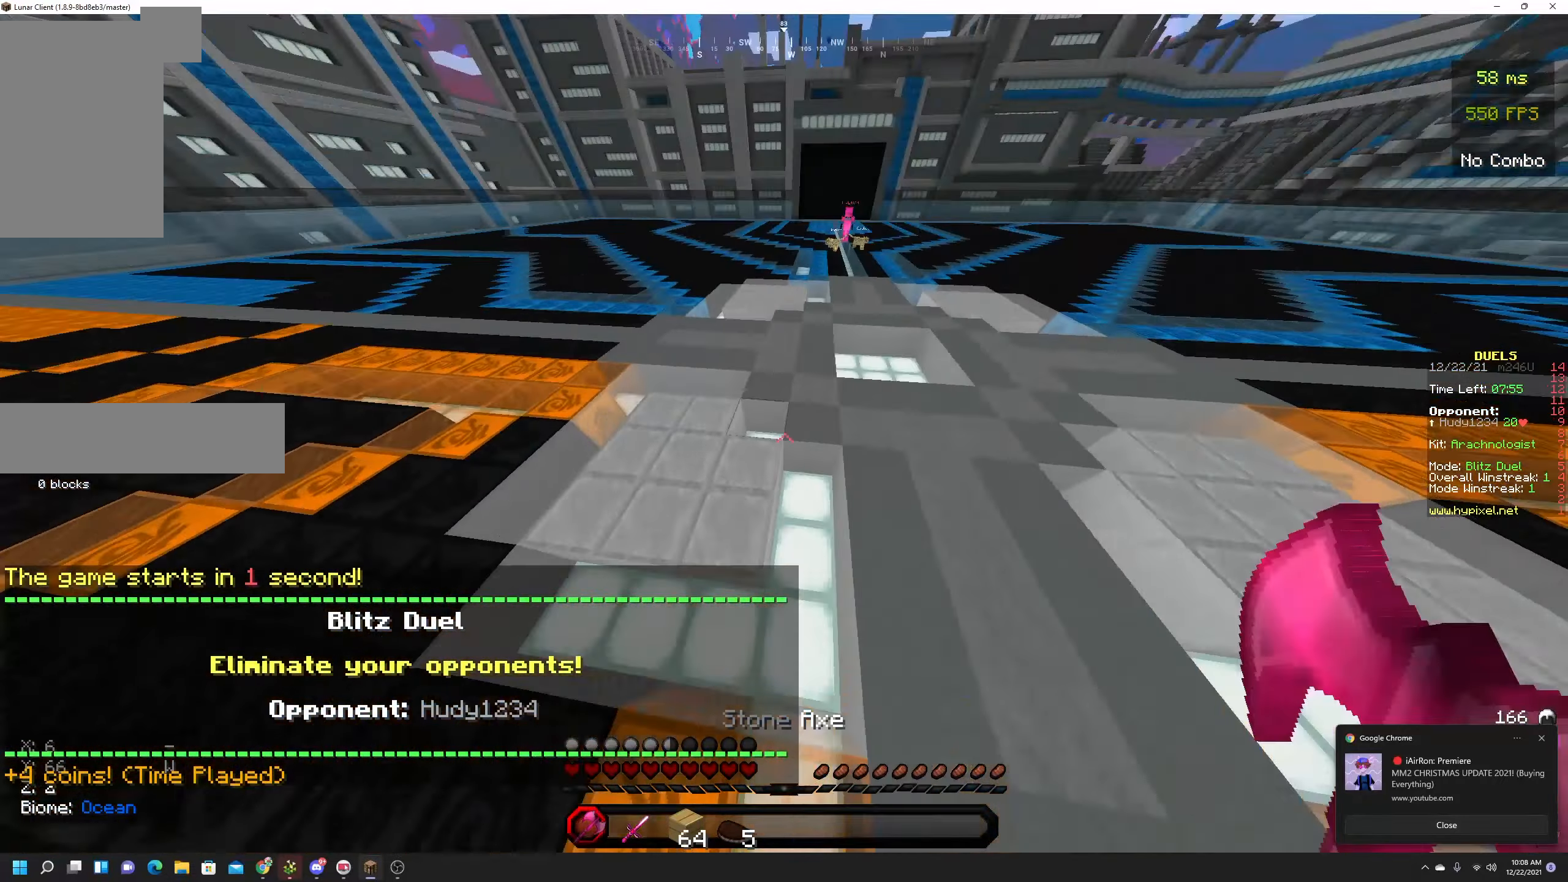
{"keys": ["space", "w"], "mouse": [], "events": [[67, "mouse_left", "down"], [117, "mouse_left", "up"]]}
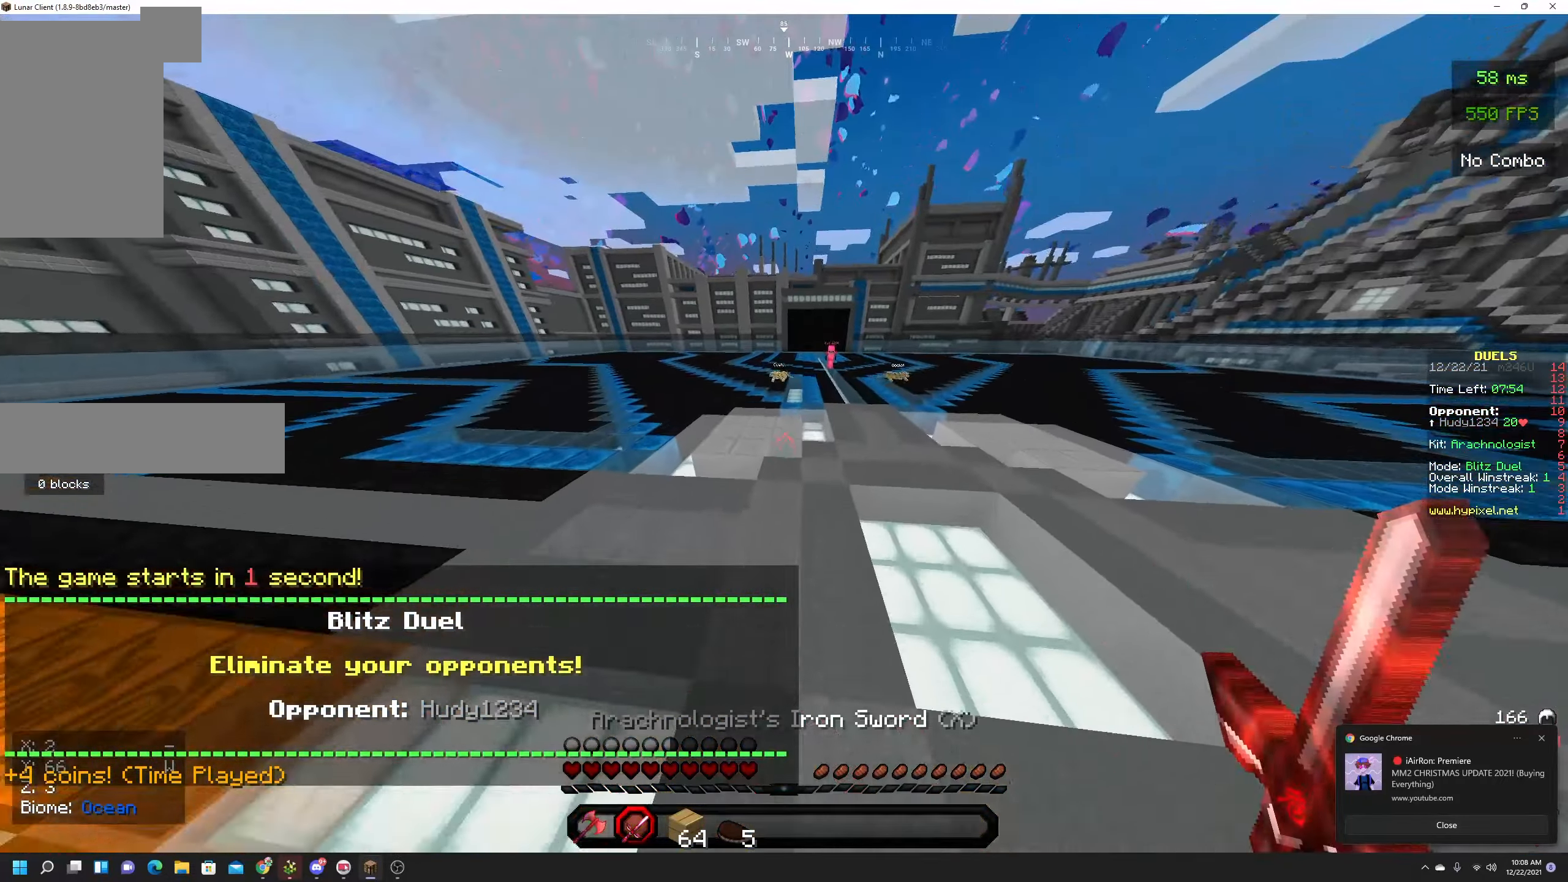
{"keys": ["space", "w"], "mouse": ["left"], "events": [[50, "mouse_left", "down"], [184, "mouse_left", "up"], [250, "mouse_left", "down"]]}
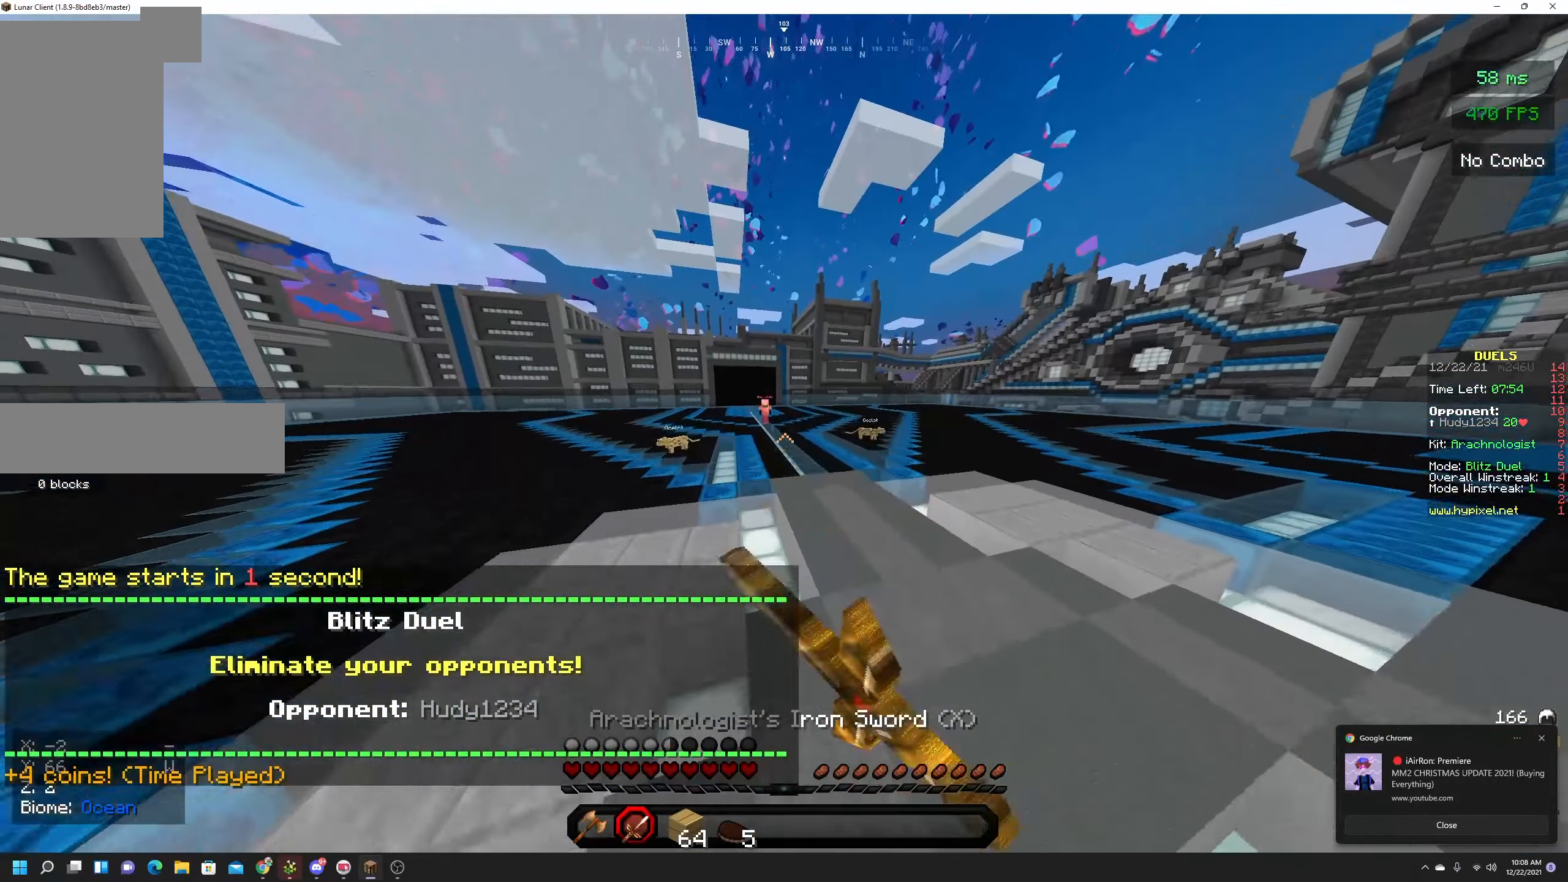
{"keys": ["a", "space", "w"], "mouse": ["left"], "events": [[67, "d", "down"], [150, "mouse_left", "up"], [217, "mouse_left", "down"], [267, "d", "up"], [500, "a", "down"]]}
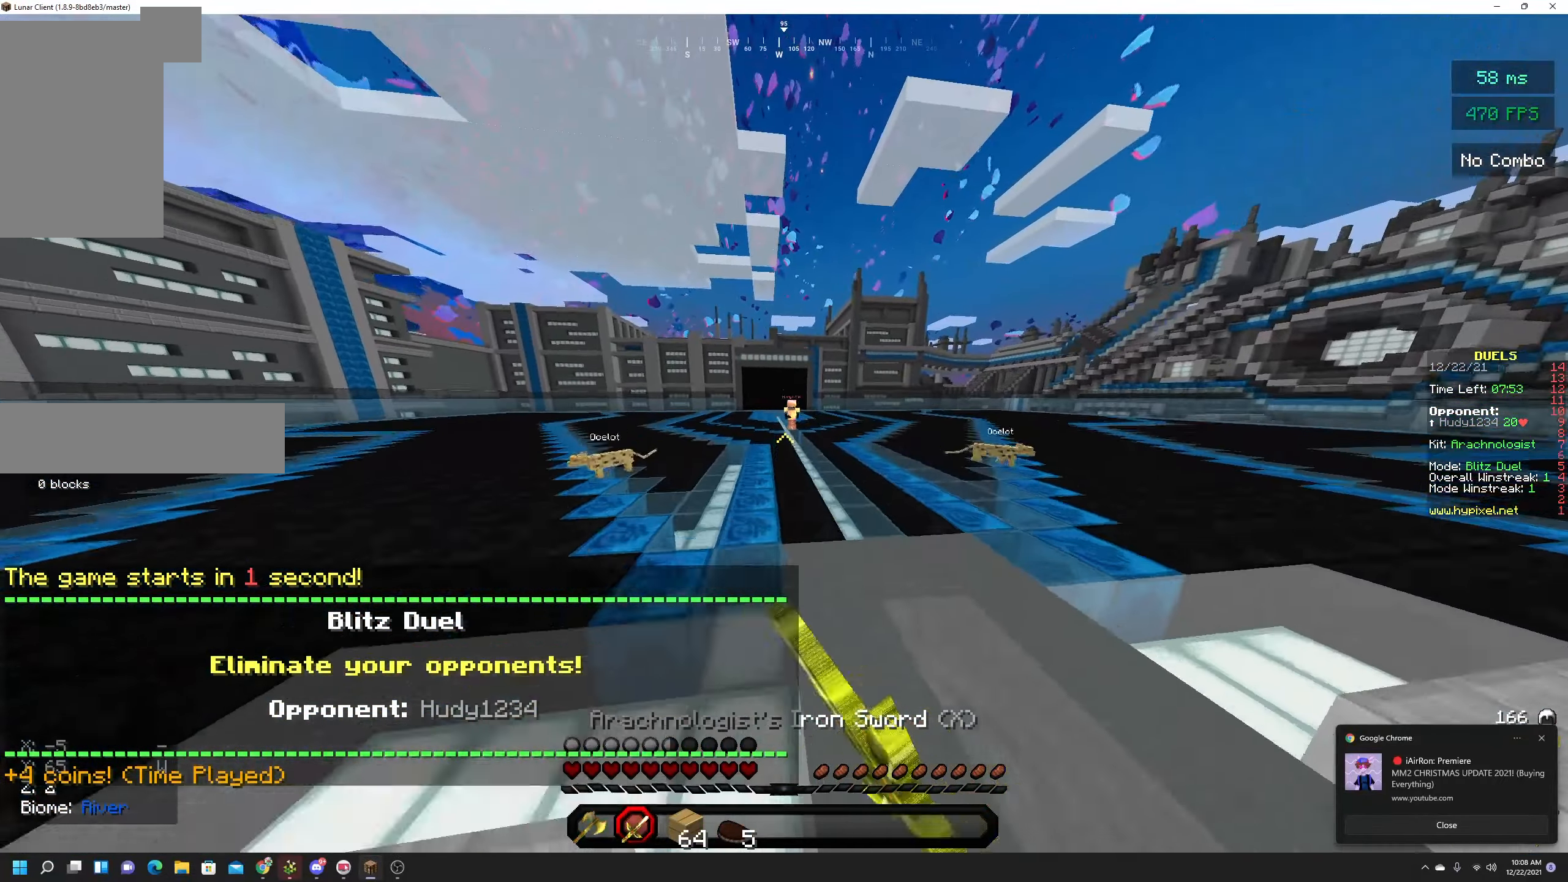
{"keys": ["a", "space", "w"], "mouse": ["left"], "events": [[100, "mouse_left", "up"], [167, "mouse_left", "down"], [217, "mouse_left", "up"], [284, "a", "up"], [284, "mouse_left", "down"], [334, "mouse_left", "up"], [400, "mouse_left", "down"], [417, "a", "down"]]}
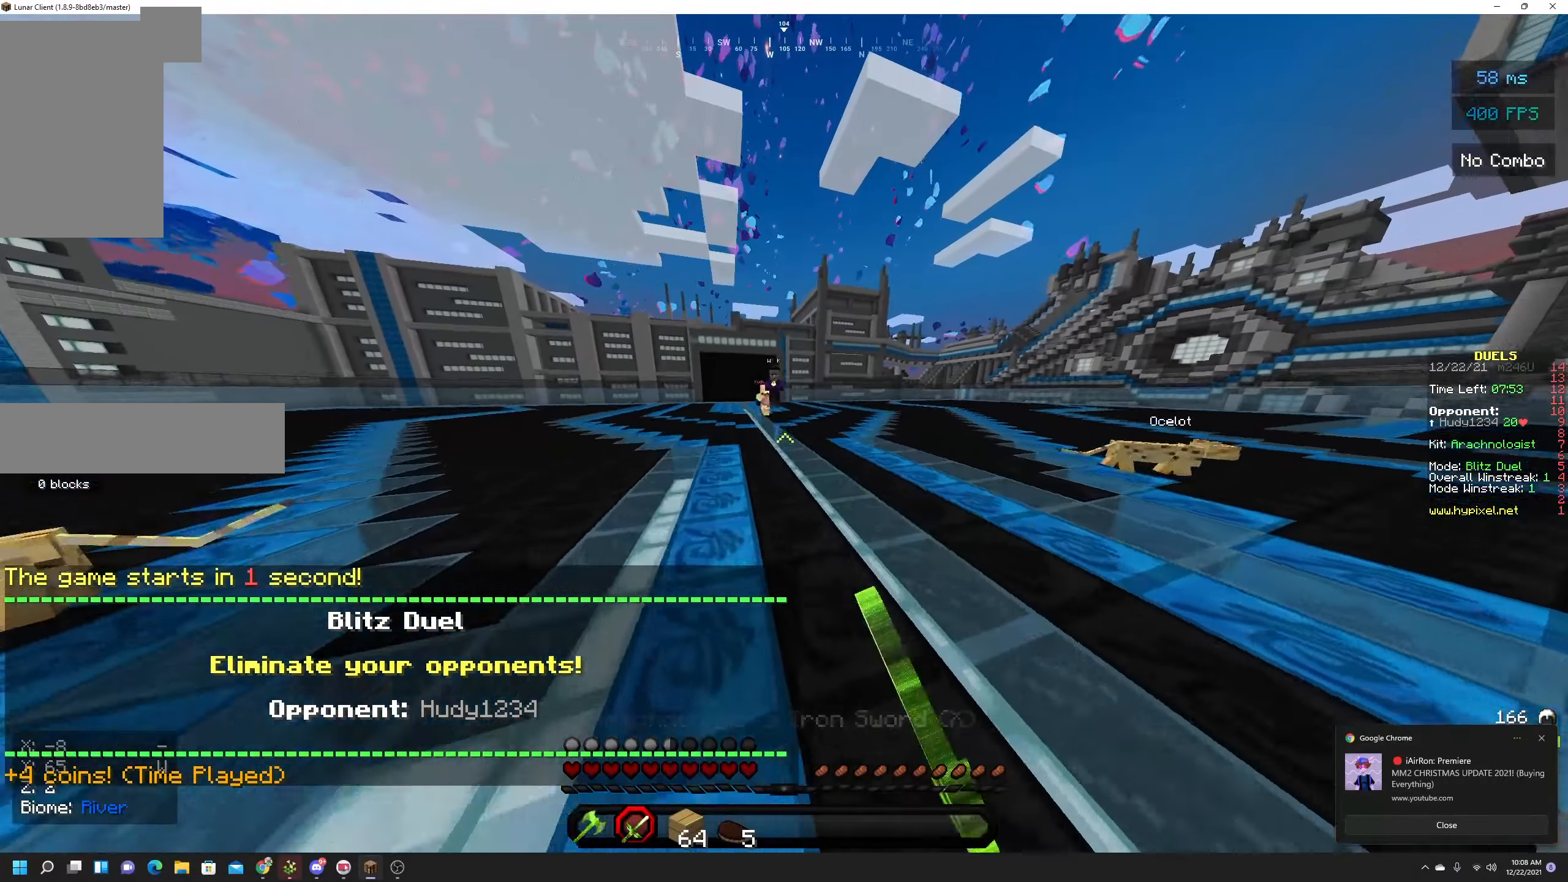
{"keys": ["a", "space", "w"], "mouse": ["left"], "events": [[67, "mouse_left", "up"], [134, "mouse_left", "down"], [267, "mouse_left", "up"], [500, "mouse_left", "down"]]}
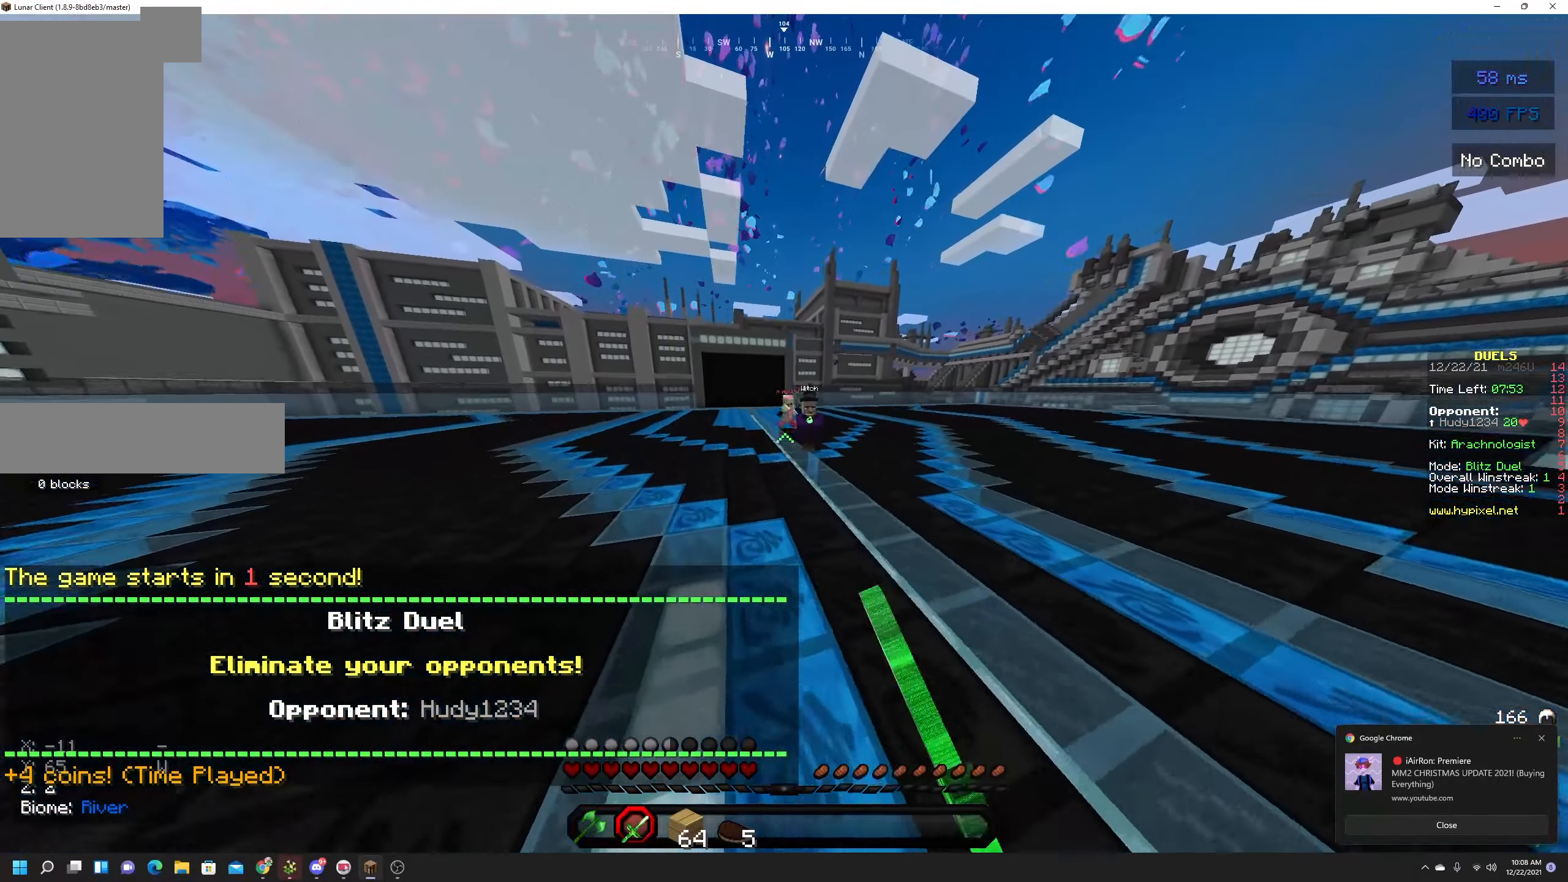
{"keys": ["a", "space", "w"], "mouse": ["left"], "events": [[34, "mouse_left", "up"], [117, "mouse_left", "down"], [150, "mouse_left", "up"], [200, "a", "up"], [250, "mouse_left", "down"], [284, "mouse_left", "up"], [350, "mouse_left", "down"], [384, "a", "down"]]}
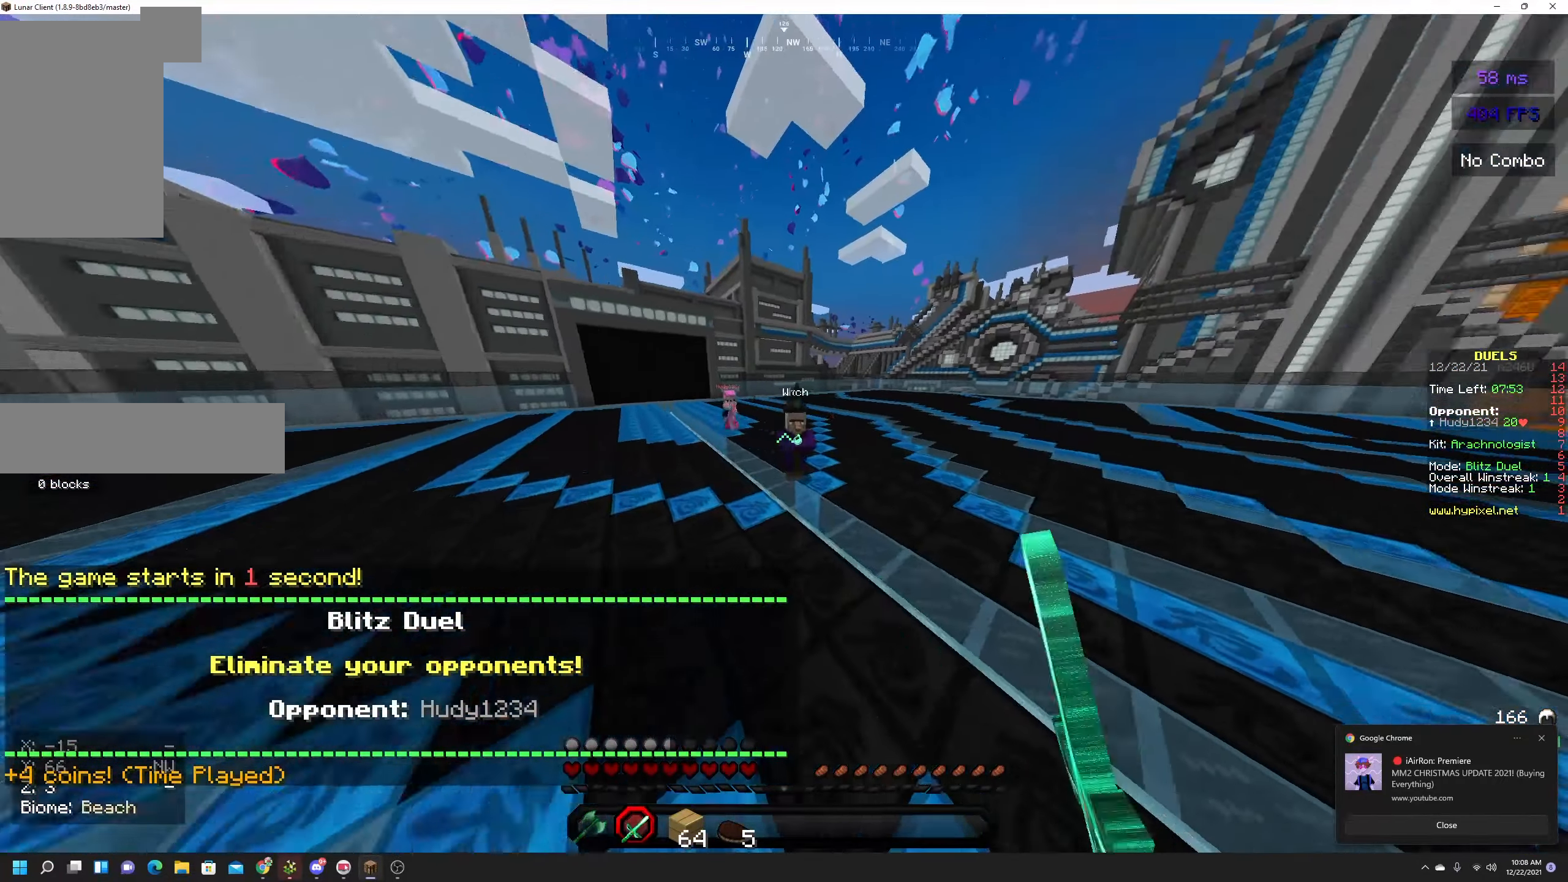
{"keys": ["space", "w"], "mouse": [], "events": [[17, "mouse_left", "up"], [83, "mouse_left", "down"], [133, "a", "up"], [483, "mouse_left", "up"]]}
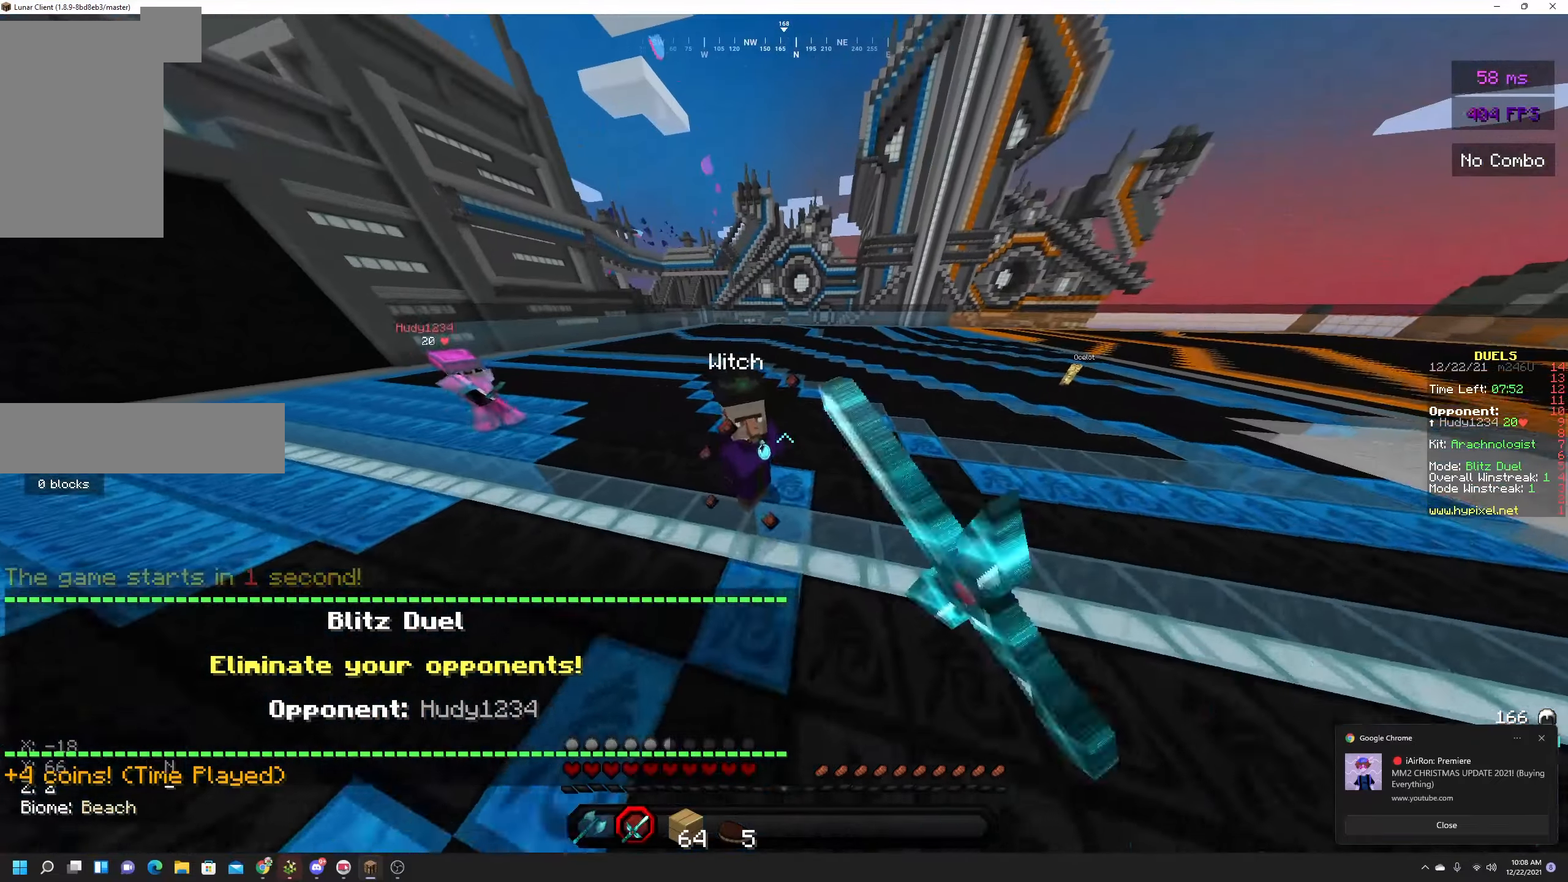
{"keys": ["space", "w"], "mouse": ["left"], "events": [[33, "mouse_left", "down"]]}
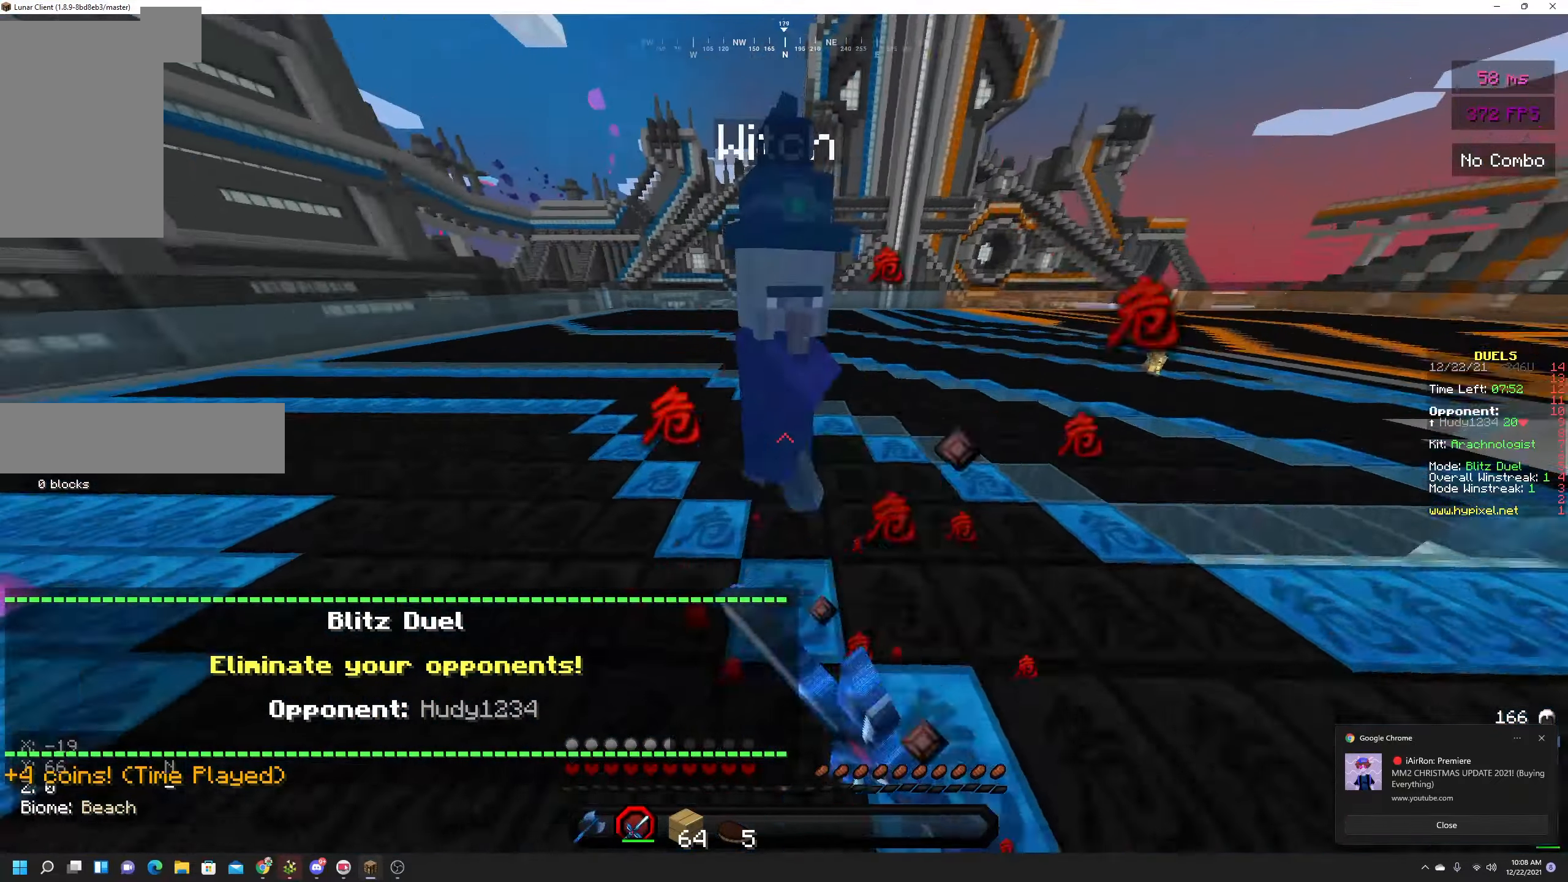
{"keys": ["space", "w"], "mouse": ["left"], "events": []}
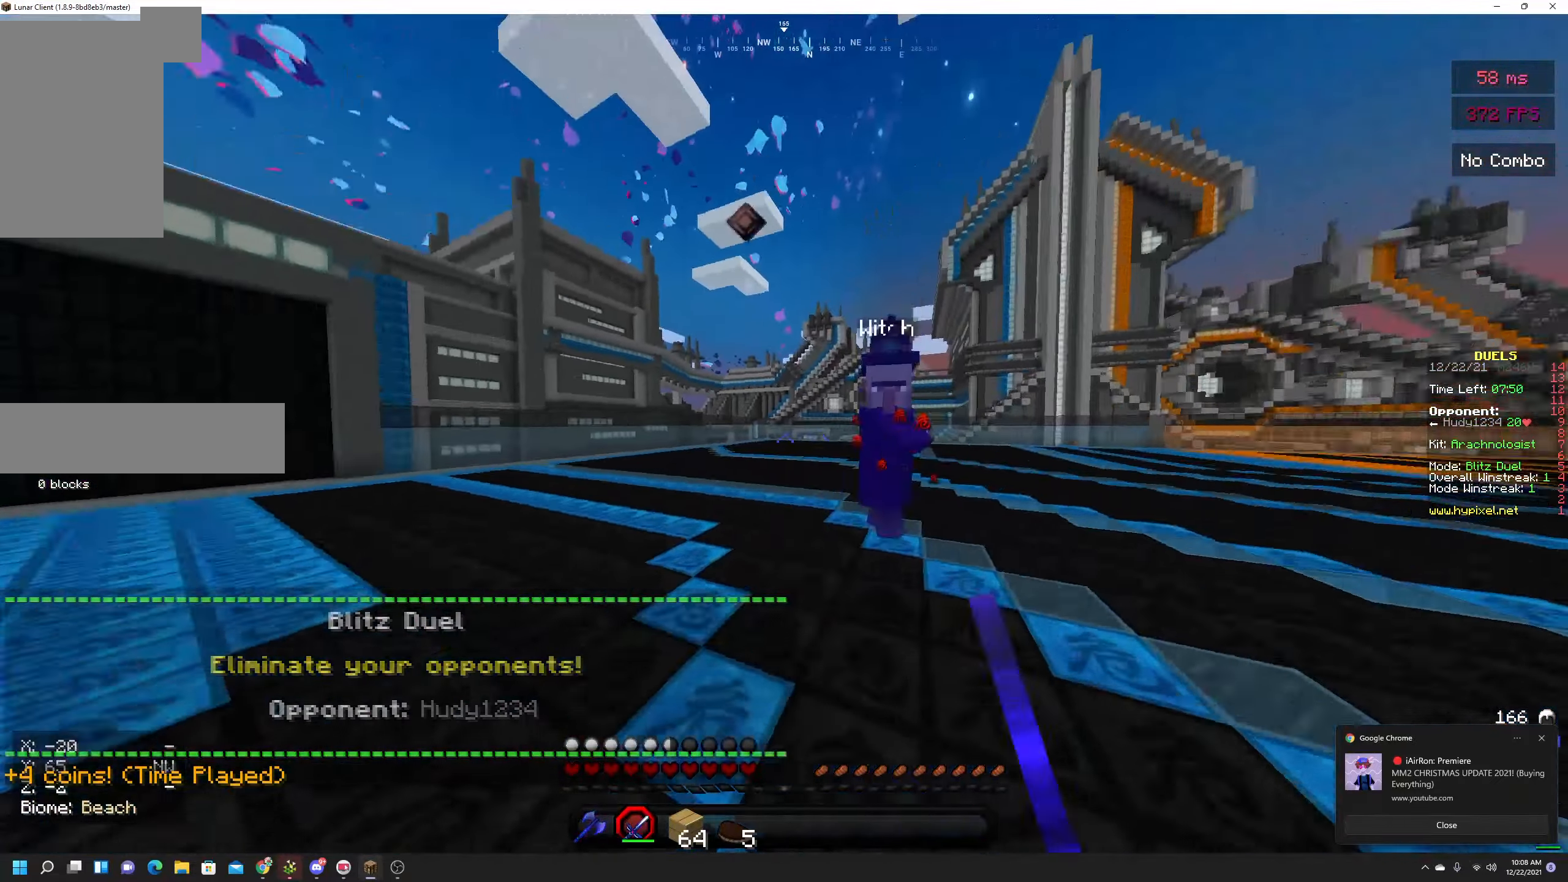
{"keys": [], "mouse": ["left"], "events": [[266, "mouse_left", "up"], [283, "w", "up"], [316, "space", "up"], [366, "mouse_left", "down"]]}
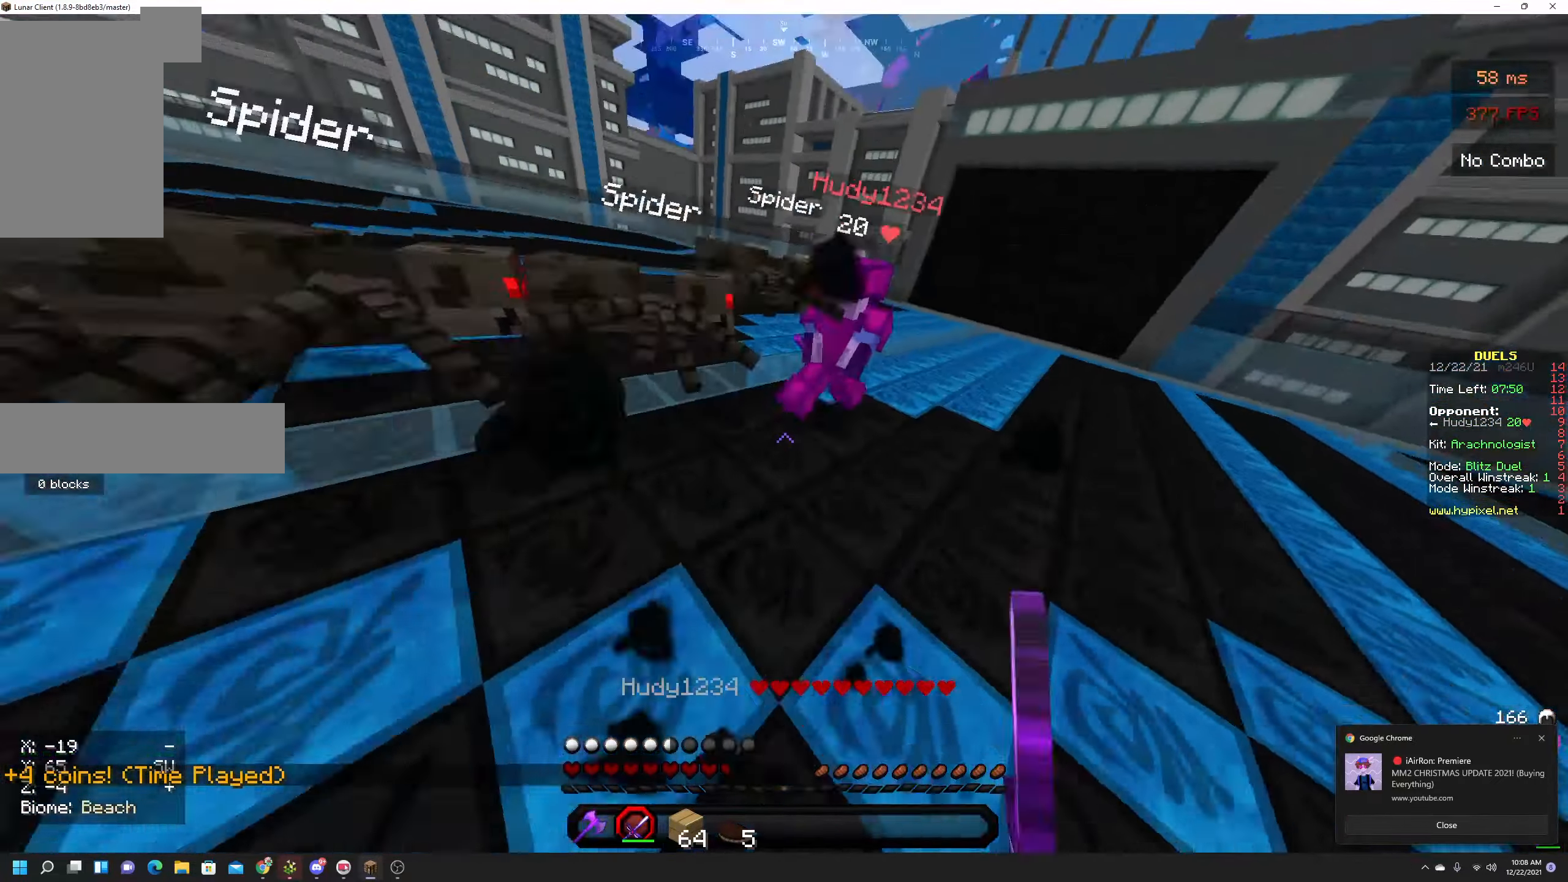
{"keys": [], "mouse": [], "events": [[50, "mouse_left", "up"], [50, "w", "down"], [83, "mouse_left", "down"], [133, "w", "up"], [183, "w", "down"], [266, "mouse_left", "up"], [350, "mouse_left", "down"], [400, "mouse_left", "up"], [500, "w", "up"]]}
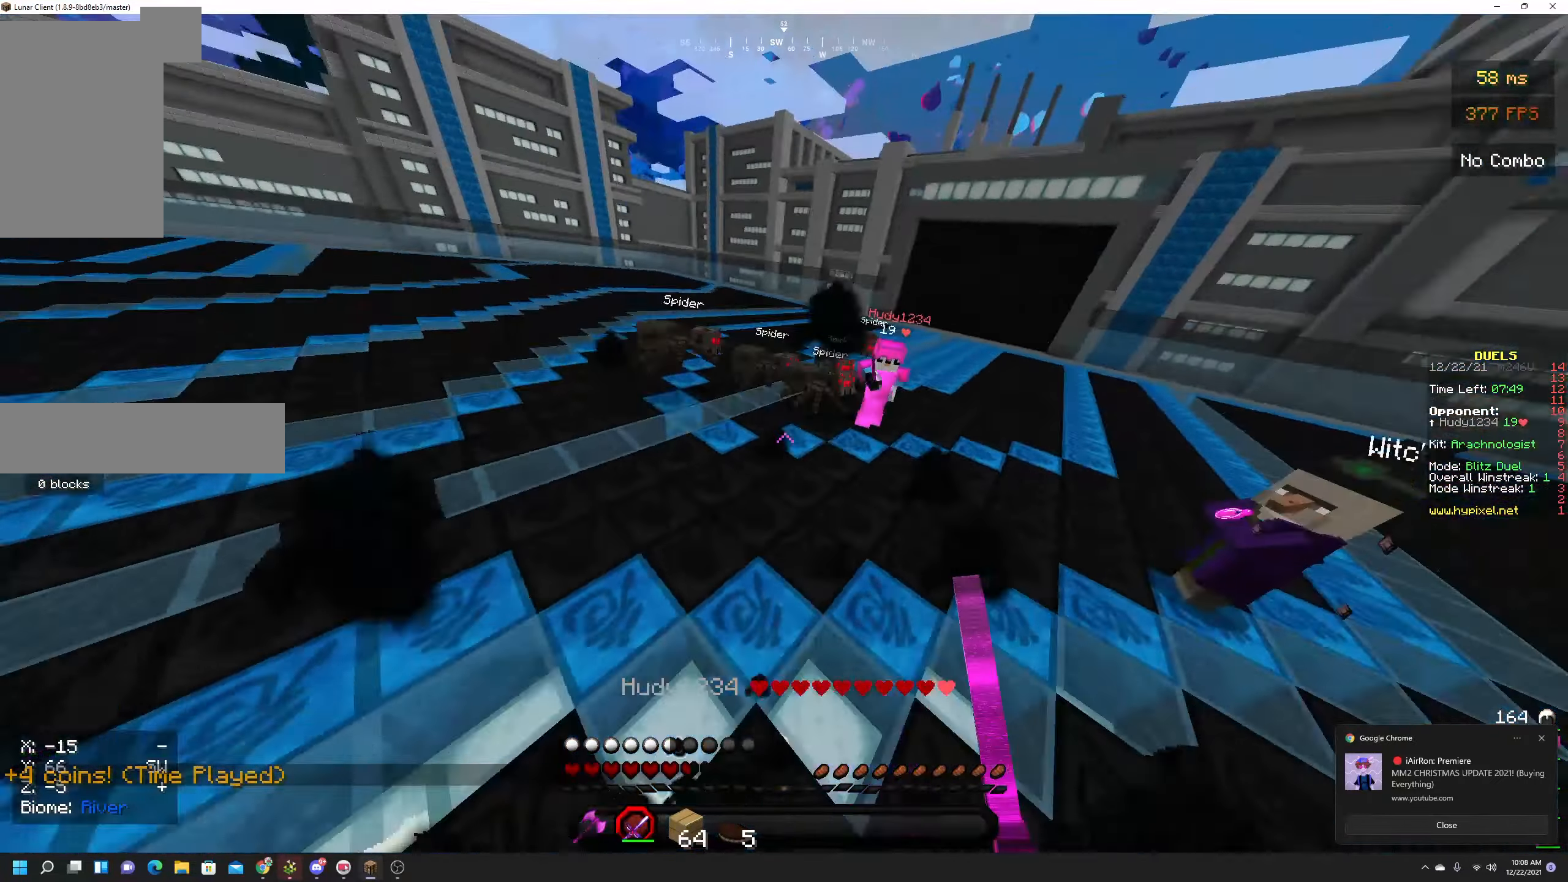
{"keys": [], "mouse": []}
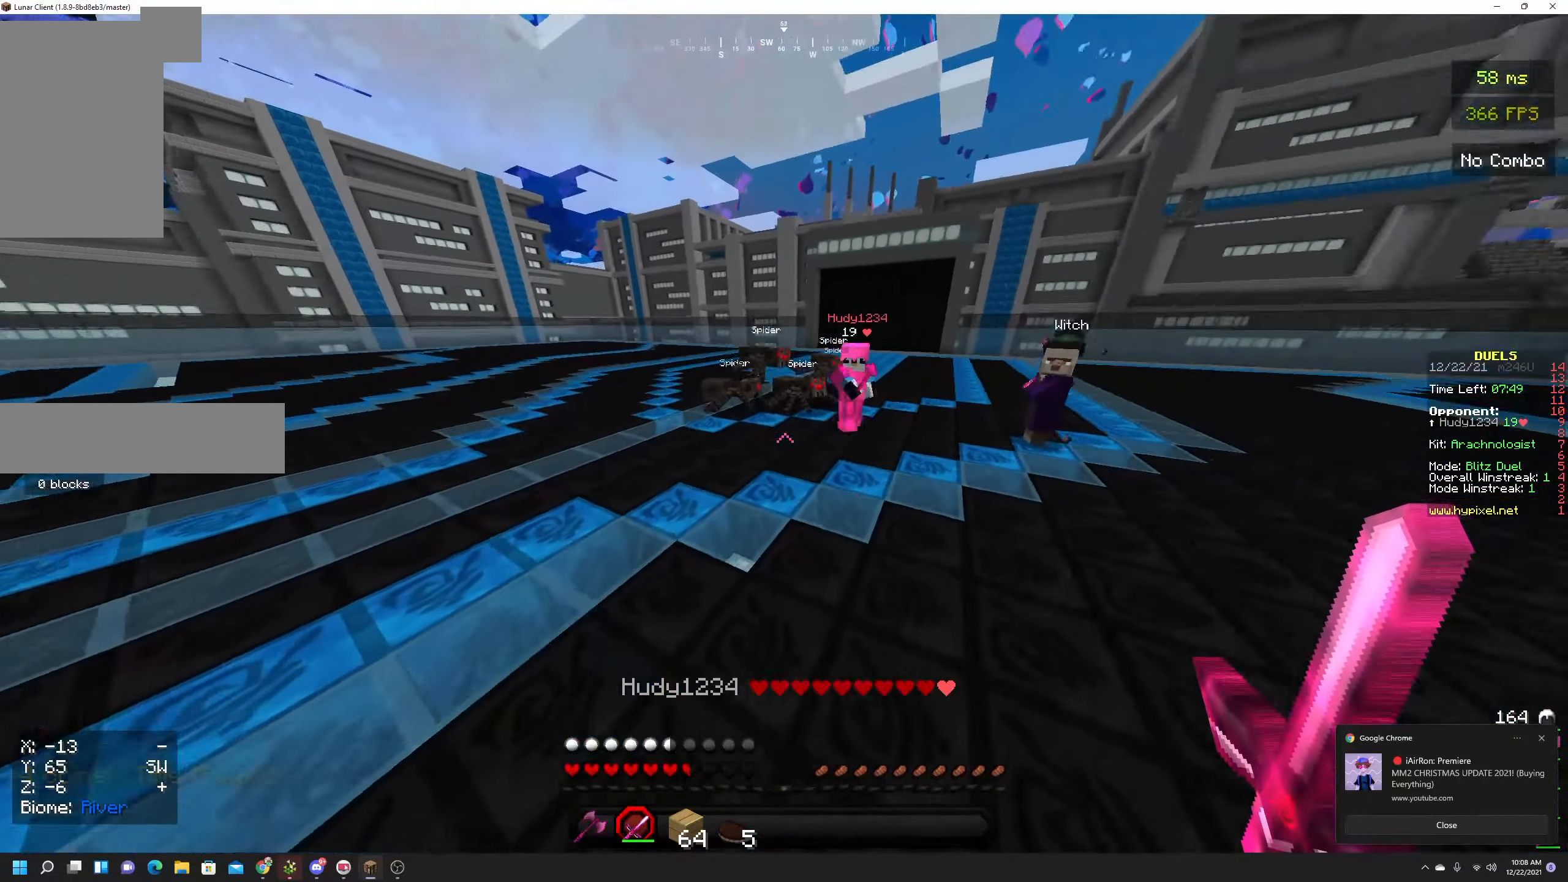
{"keys": ["w"], "mouse": [], "events": [[100, "w", "down"], [266, "mouse_left", "down"], [483, "mouse_left", "up"]]}
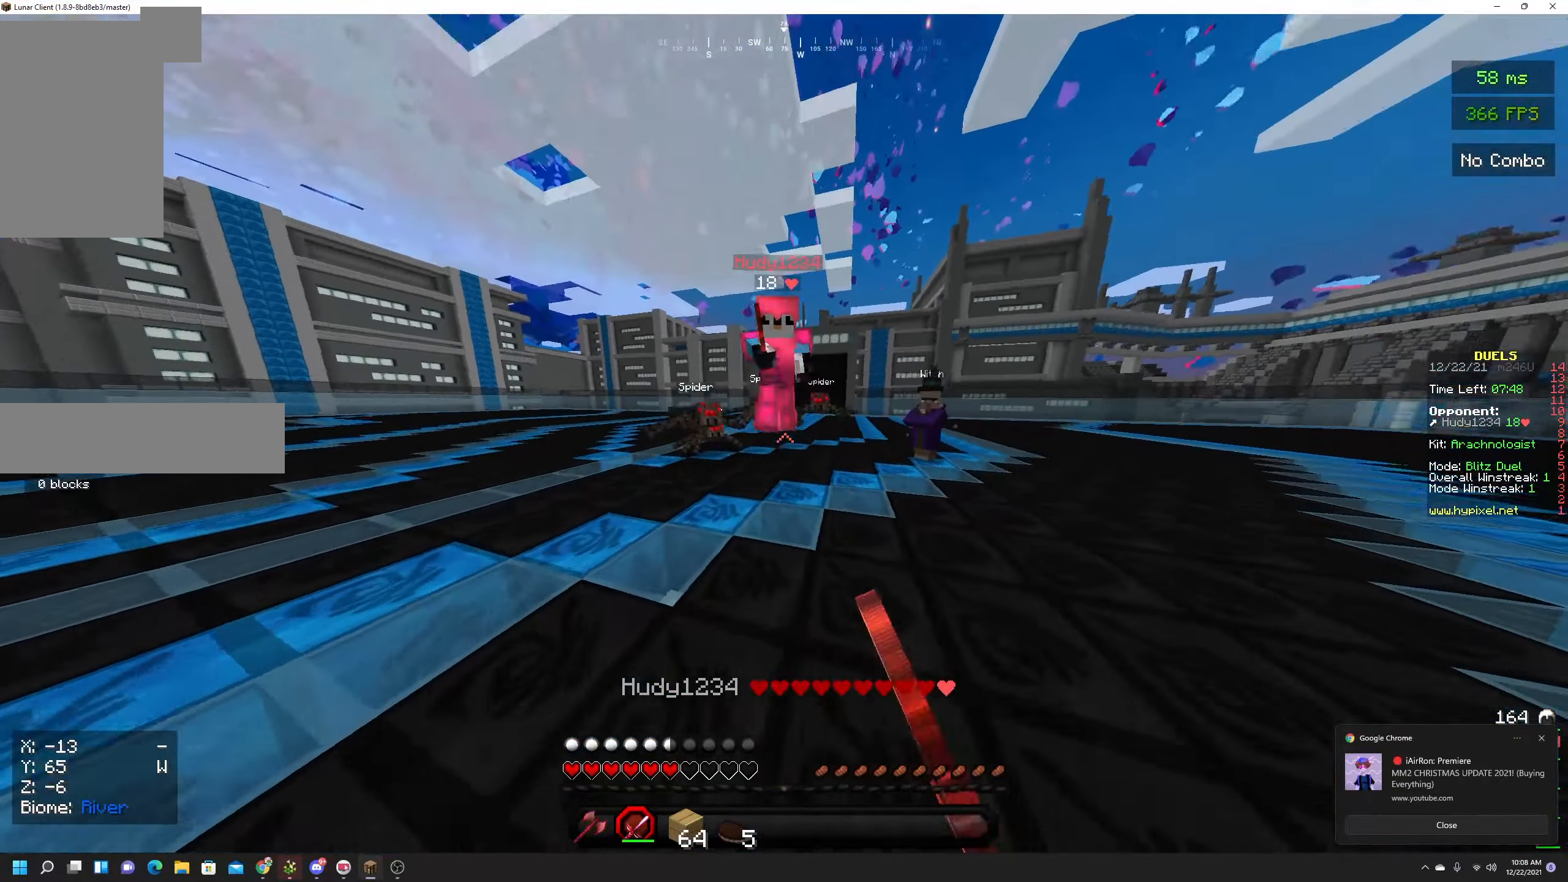
{"keys": ["a", "w"], "mouse": ["left"], "events": [[16, "mouse_left", "down"], [400, "a", "down"]]}
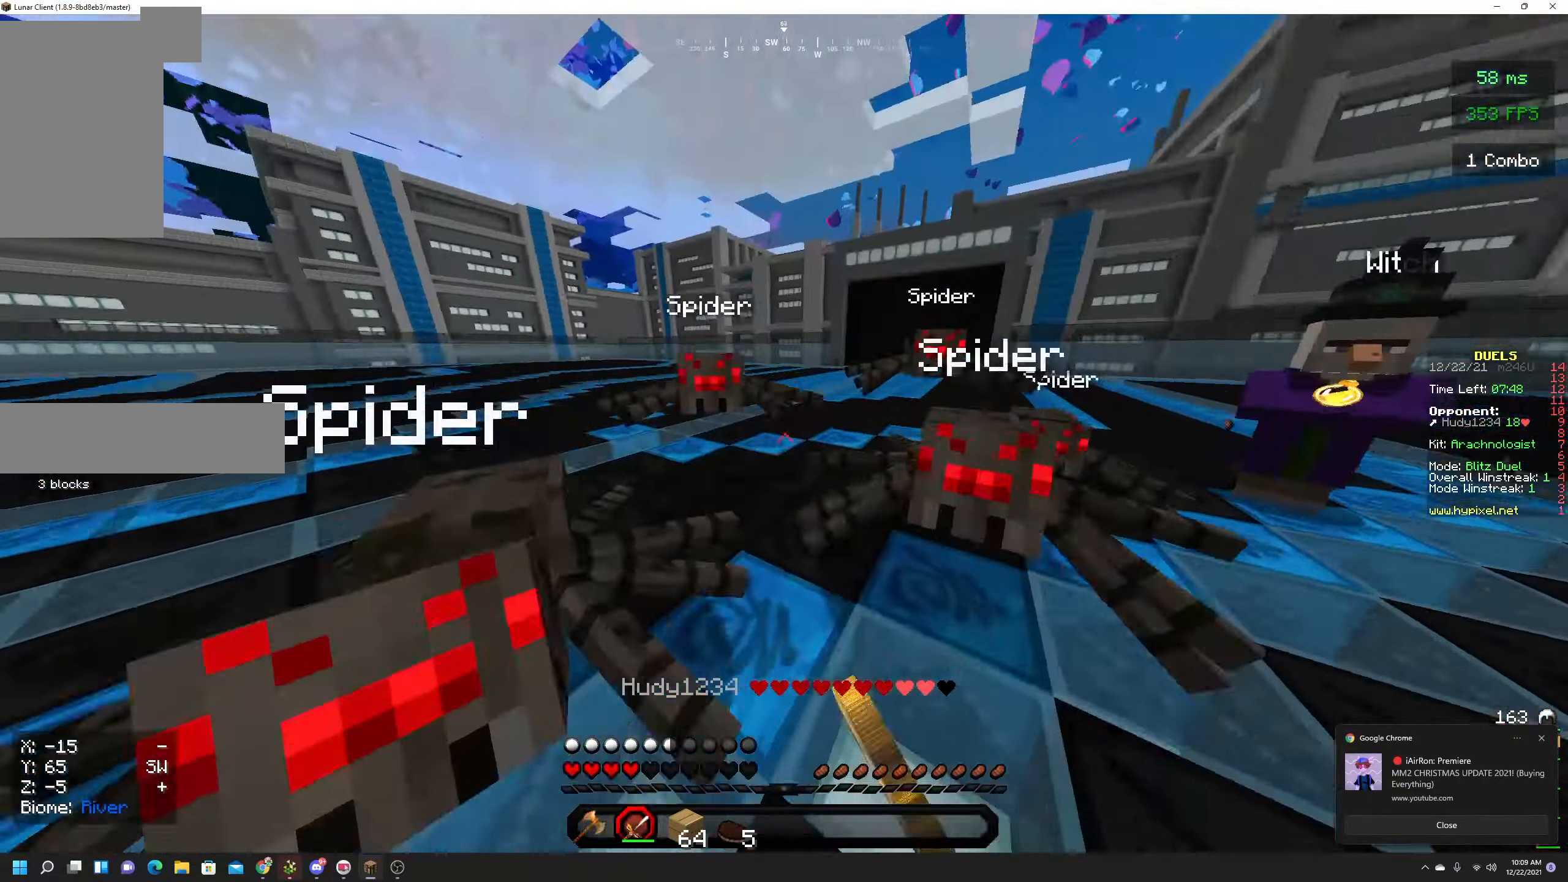
{"keys": ["w"], "mouse": ["left"], "events": [[33, "w", "up"], [133, "s", "down"], [333, "s", "up"], [433, "w", "down"], [500, "a", "up"]]}
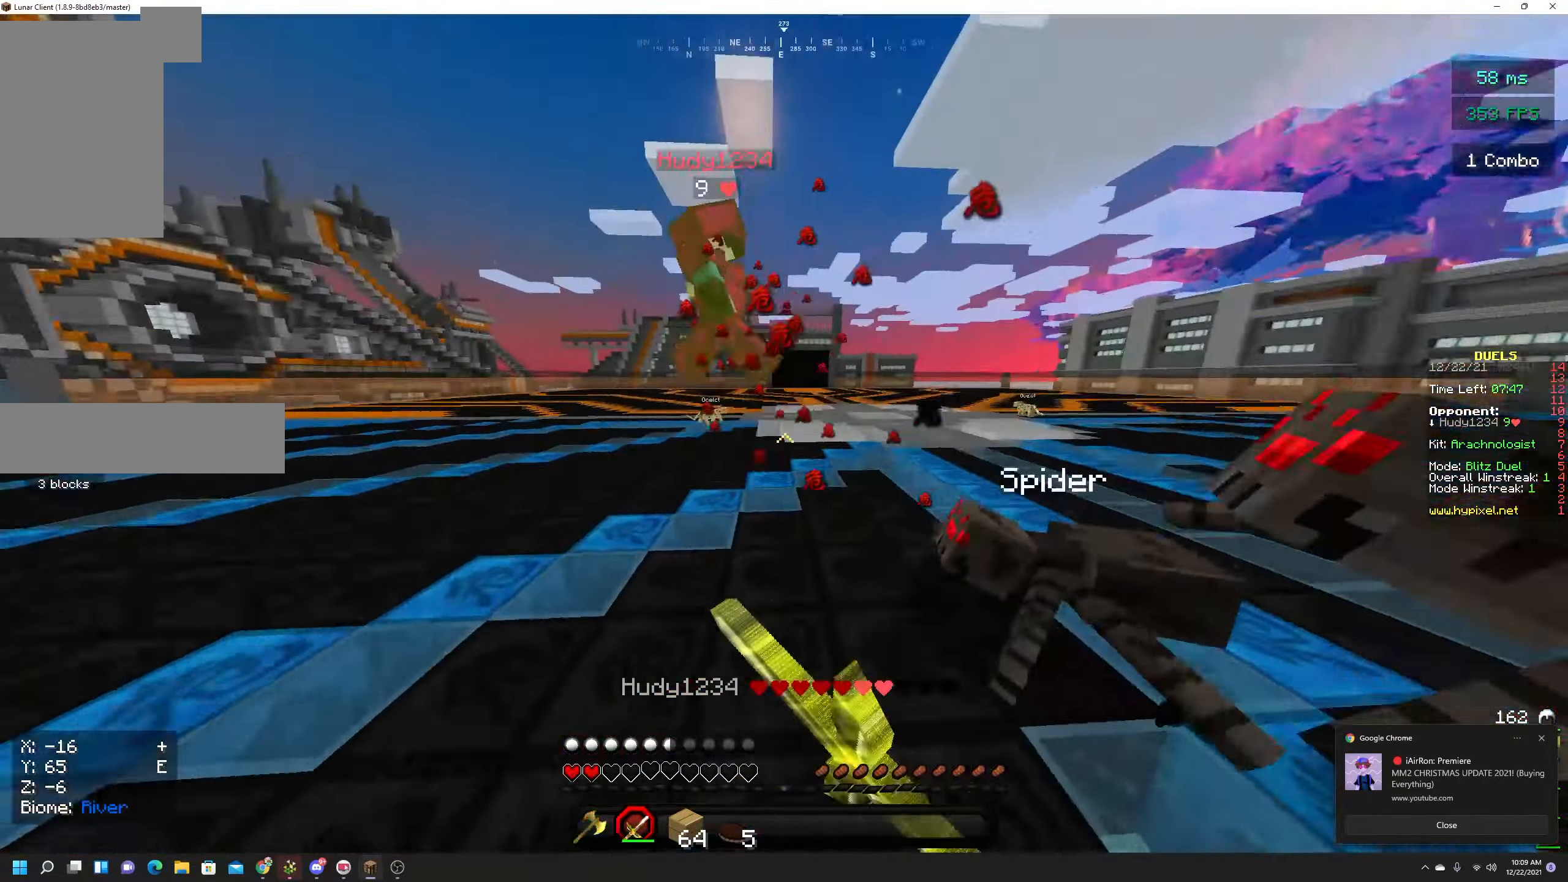
{"keys": [], "mouse": [], "events": [[66, "mouse_left", "up"], [100, "a", "down"], [116, "mouse_left", "down"], [150, "w", "up"], [450, "a", "up"], [450, "mouse_left", "up"]]}
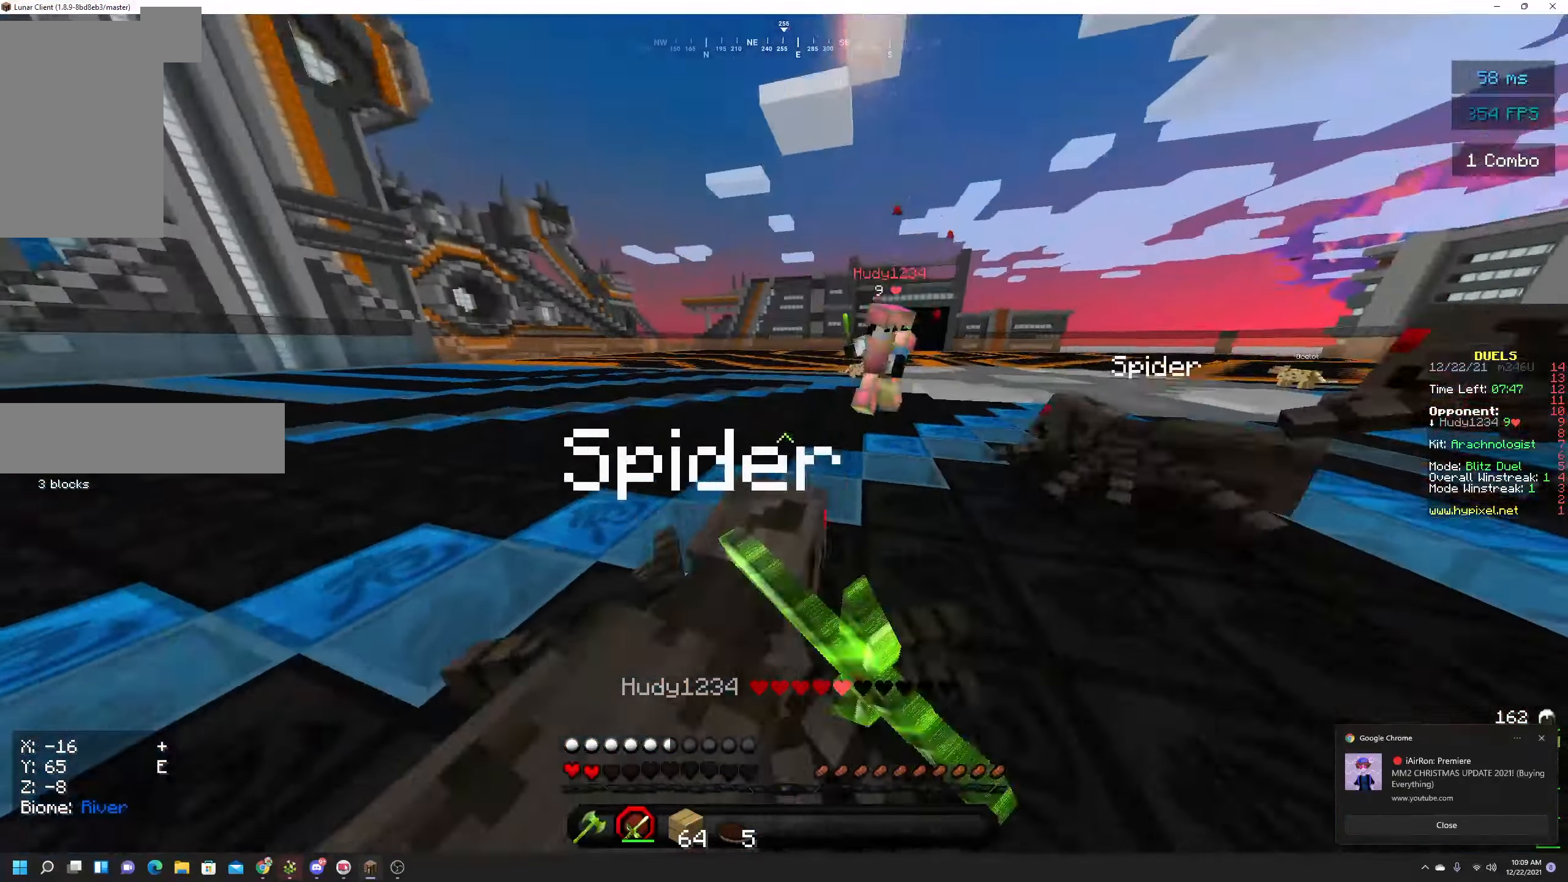
{"keys": ["a", "w"], "mouse": [], "events": [[133, "w", "down"], [217, "w", "up"], [283, "w", "down"], [467, "a", "down"]]}
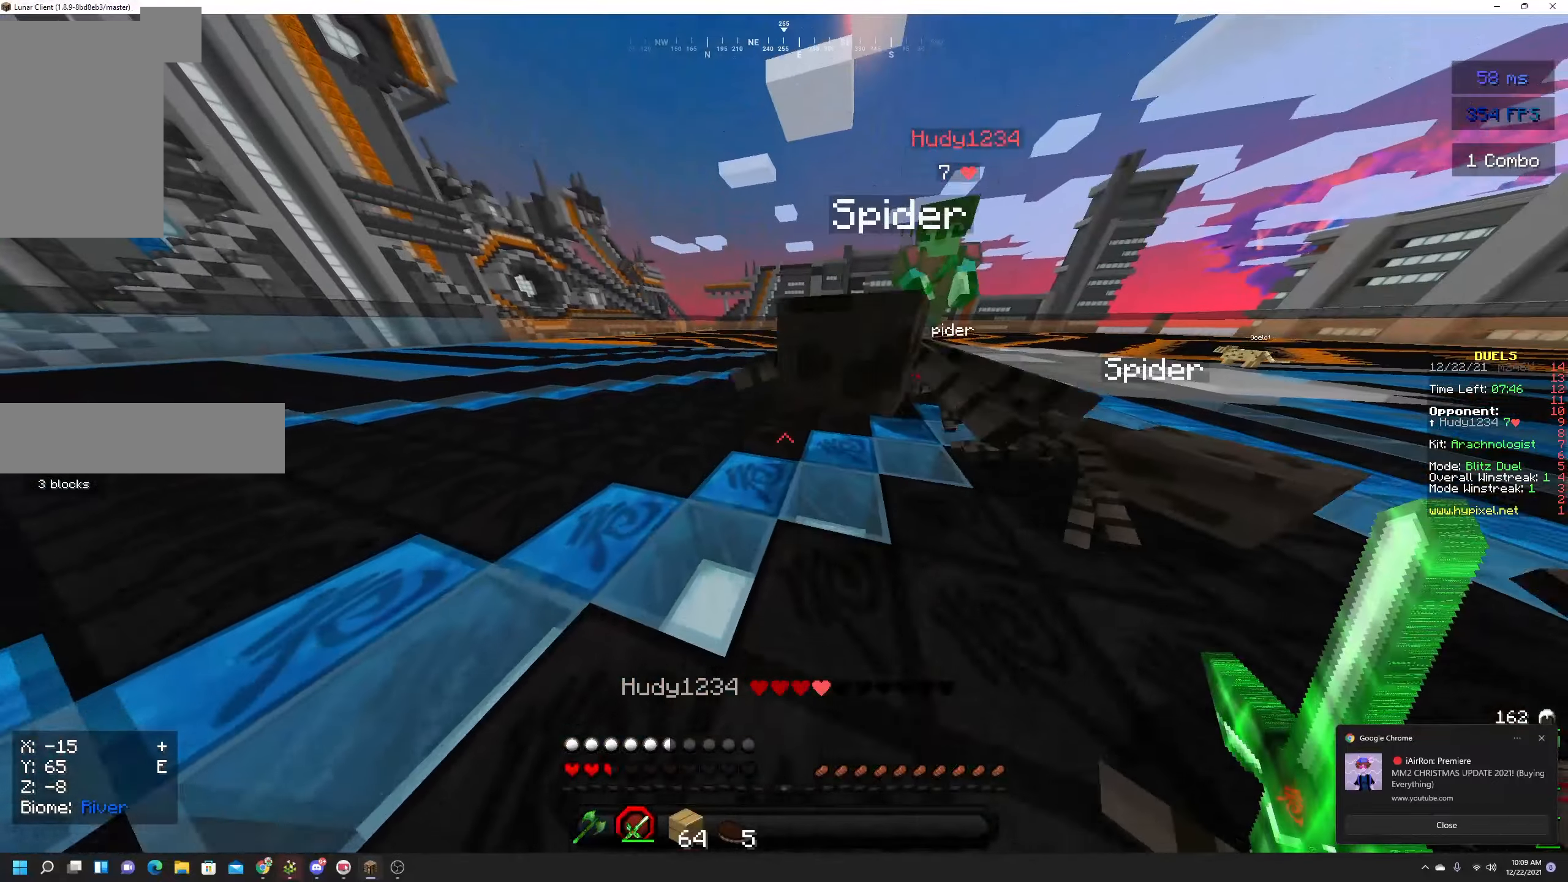
{"keys": ["a", "w"], "mouse": [], "events": []}
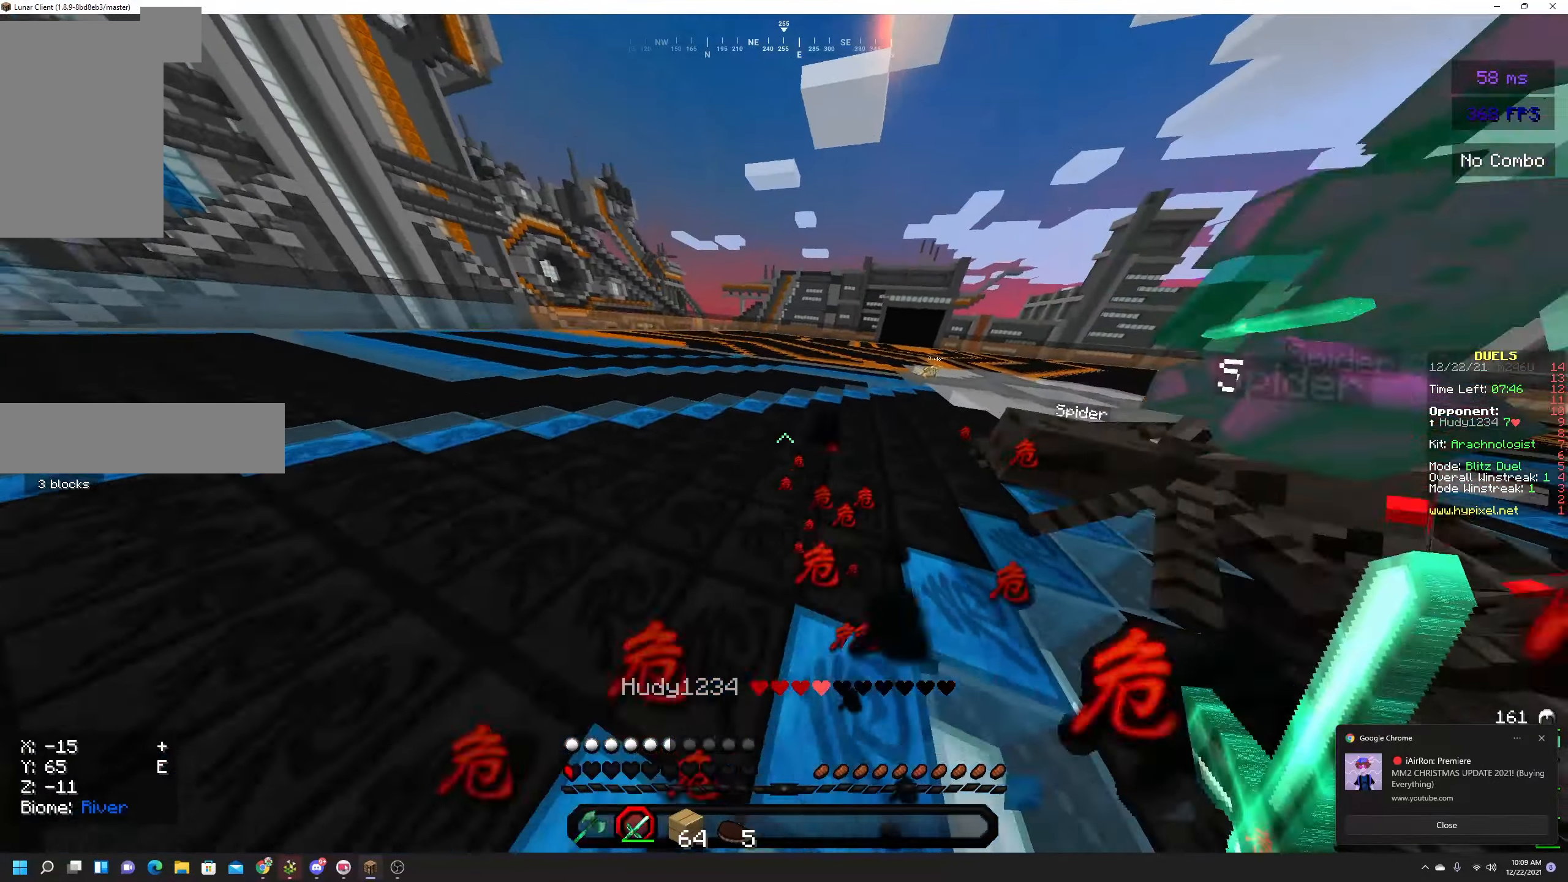
{"keys": ["a", "s"], "mouse": [], "events": [[133, "w", "up"], [233, "s", "down"]]}
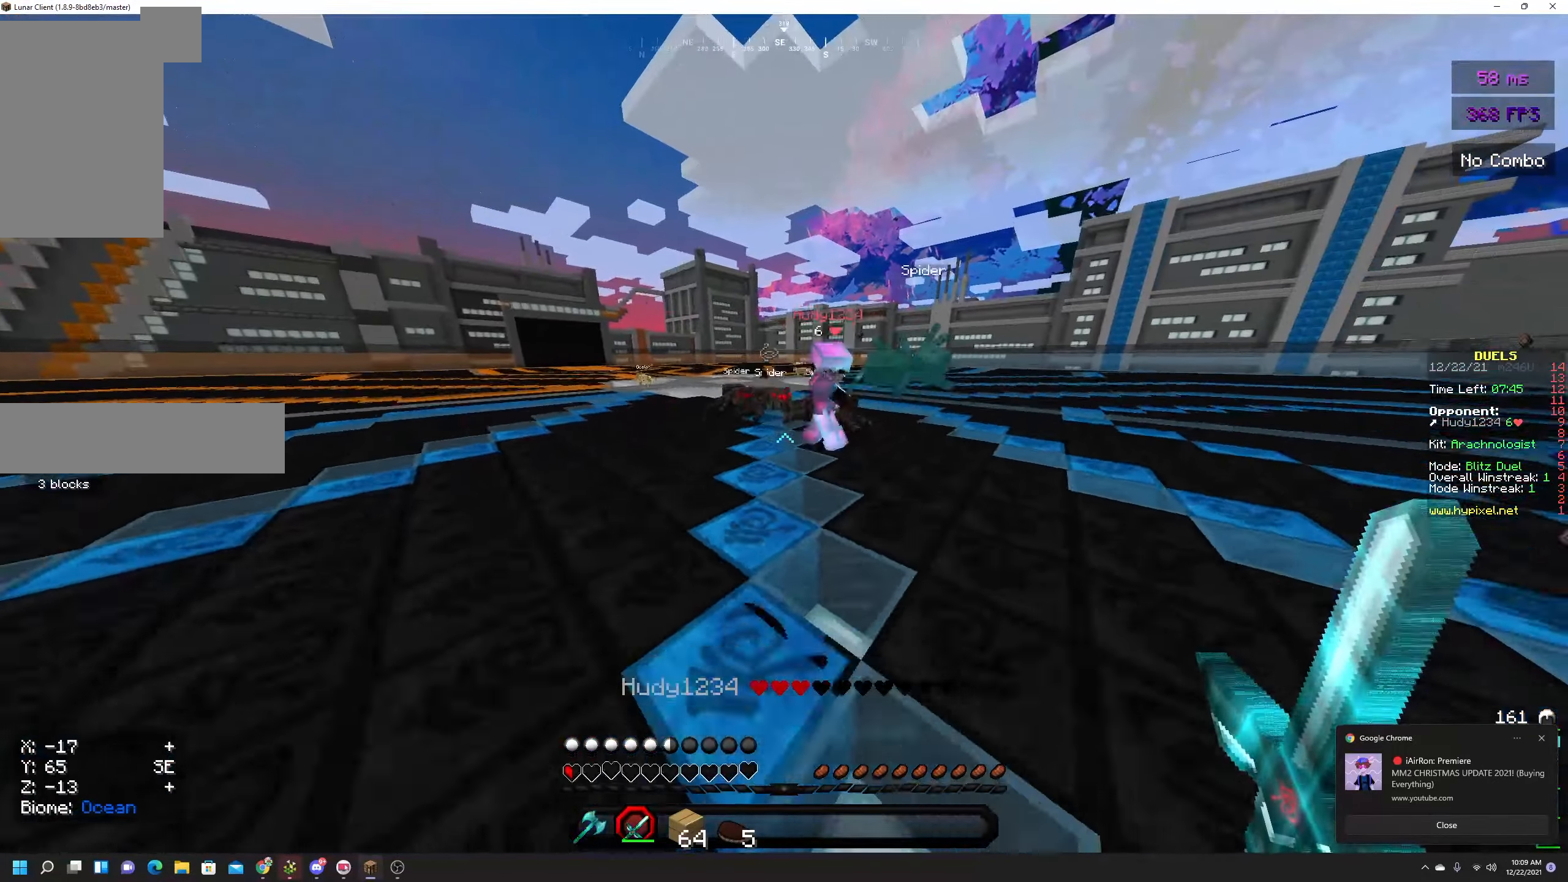
{"keys": ["a", "s"], "mouse": [], "events": []}
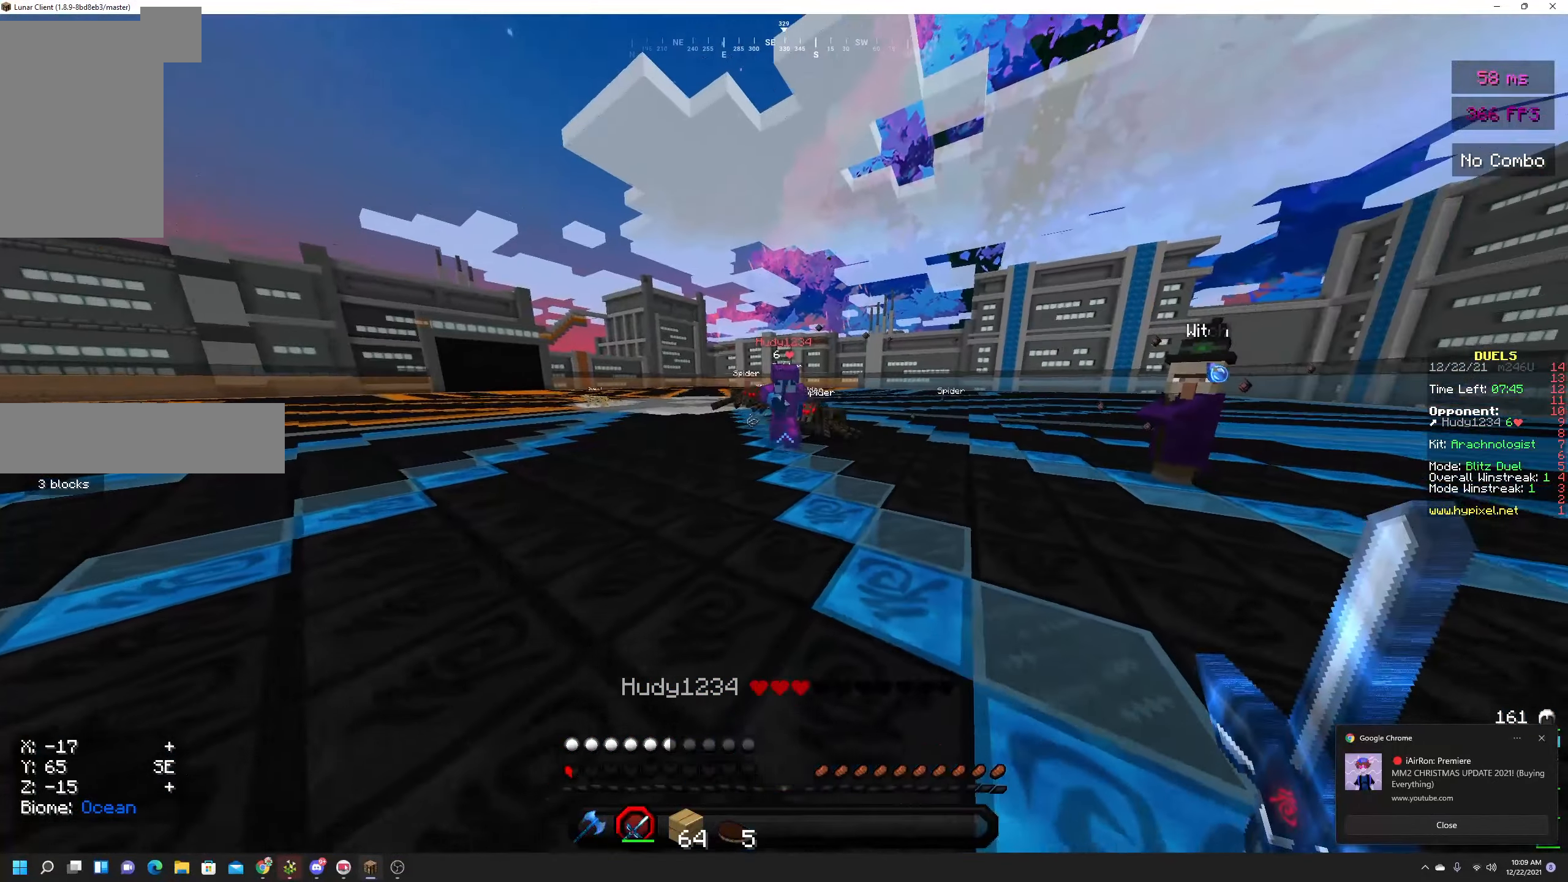
{"keys": ["a", "s"], "mouse": [], "events": []}
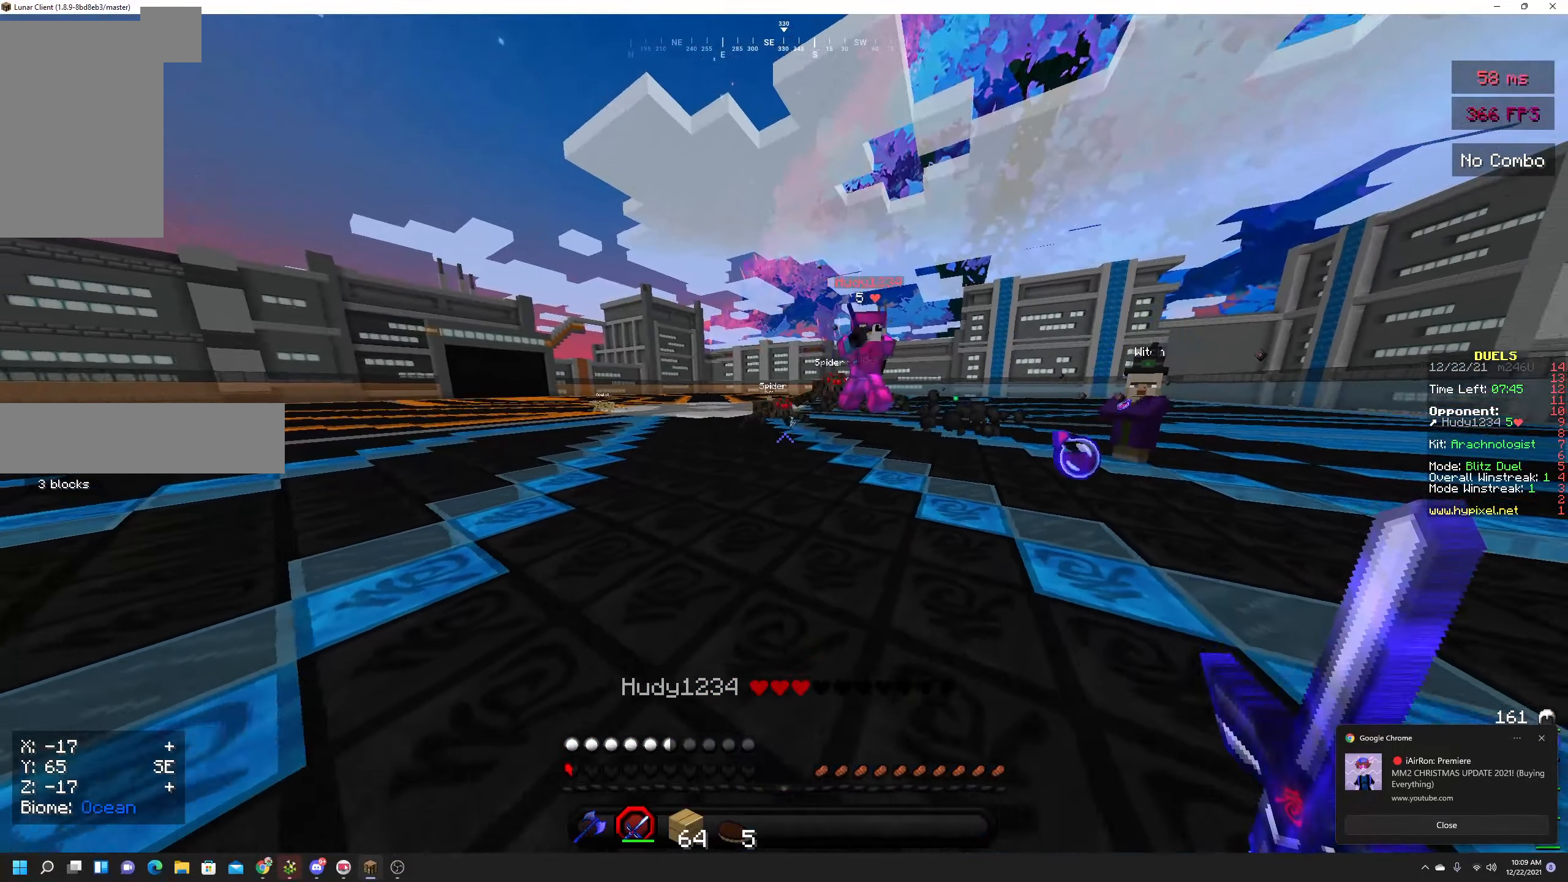
{"keys": [], "mouse": []}
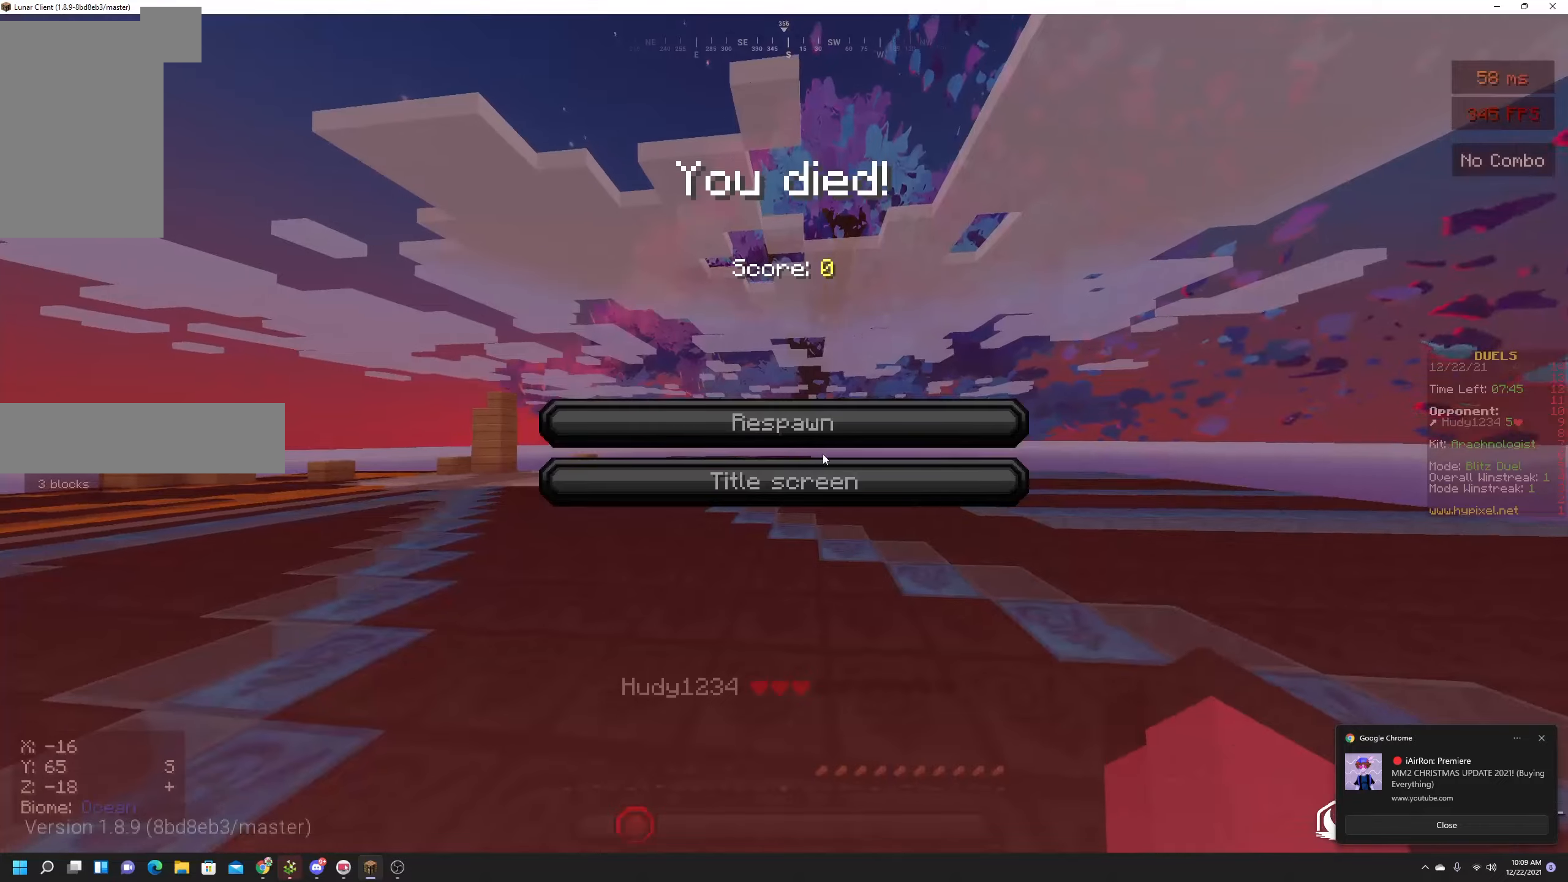
{"keys": [], "mouse": [], "events": []}
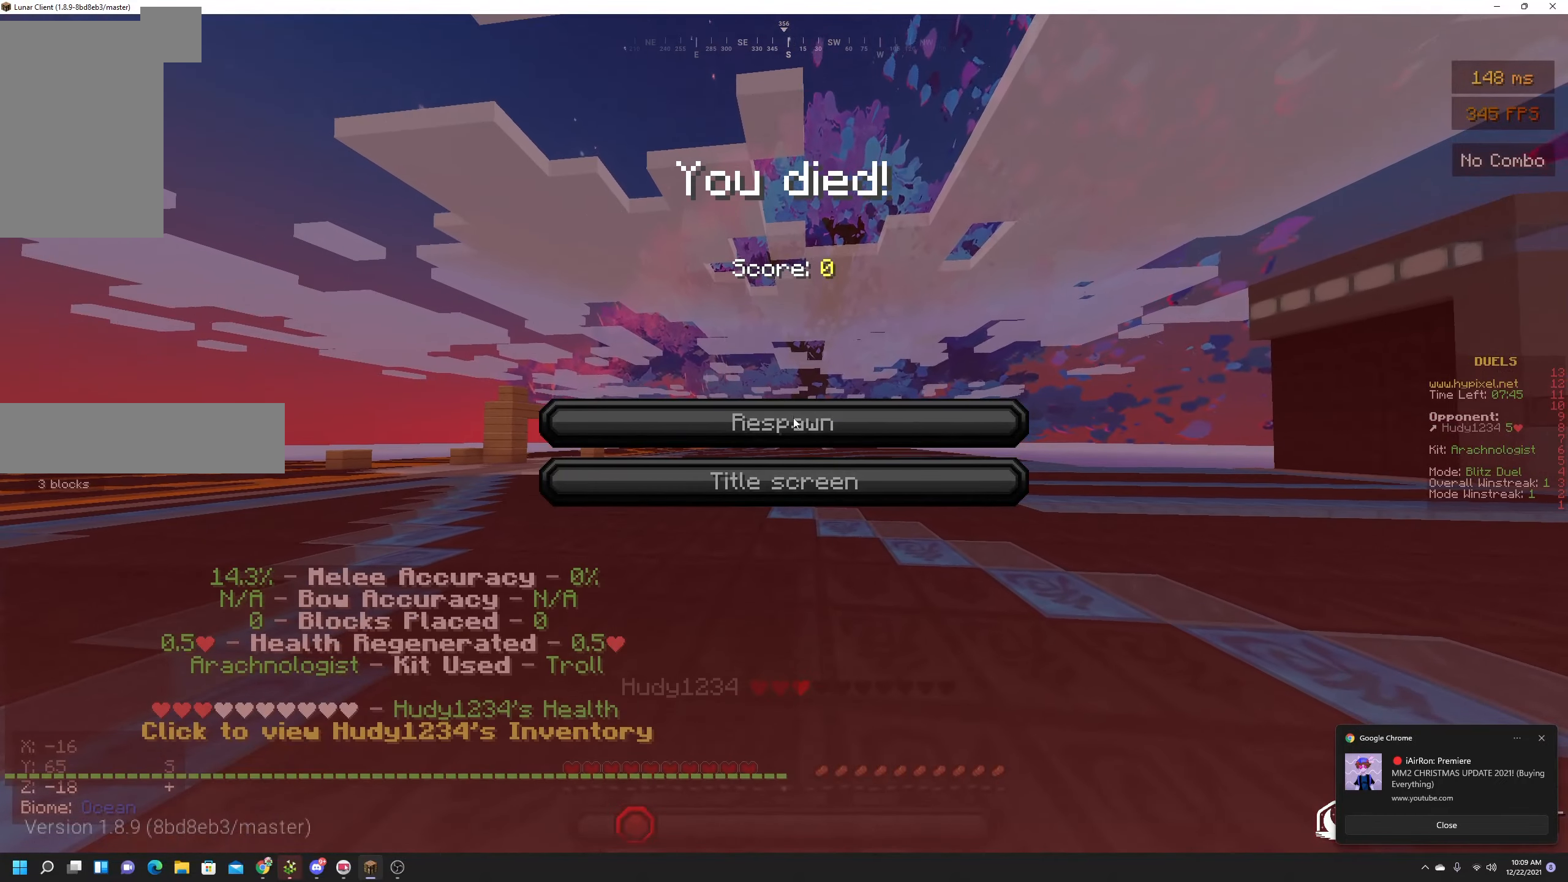
{"keys": [], "mouse": [], "events": []}
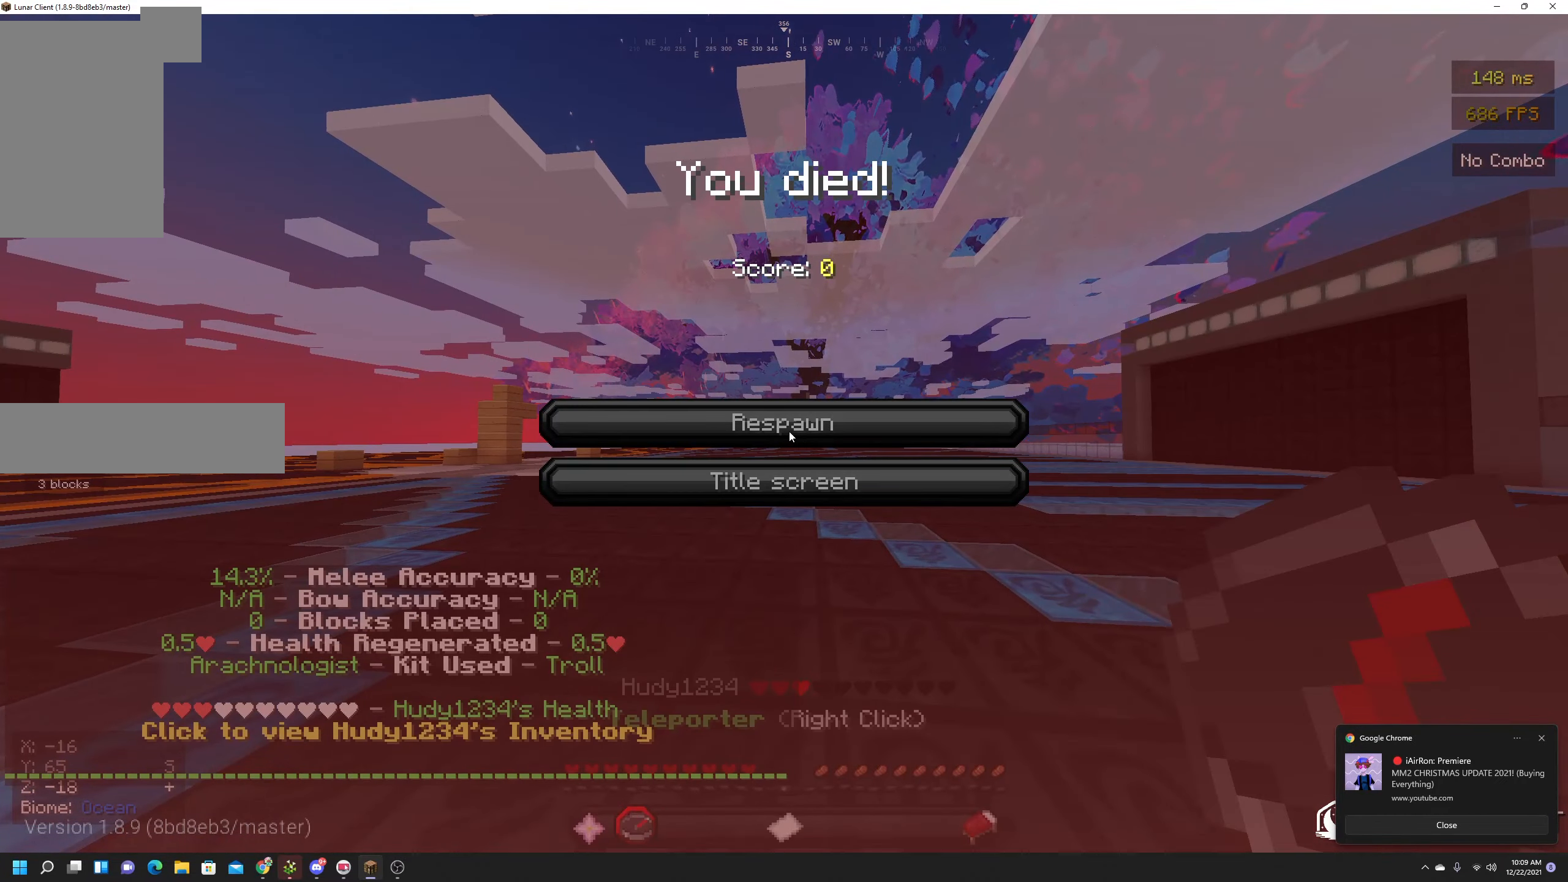
{"keys": [], "mouse": [], "events": []}
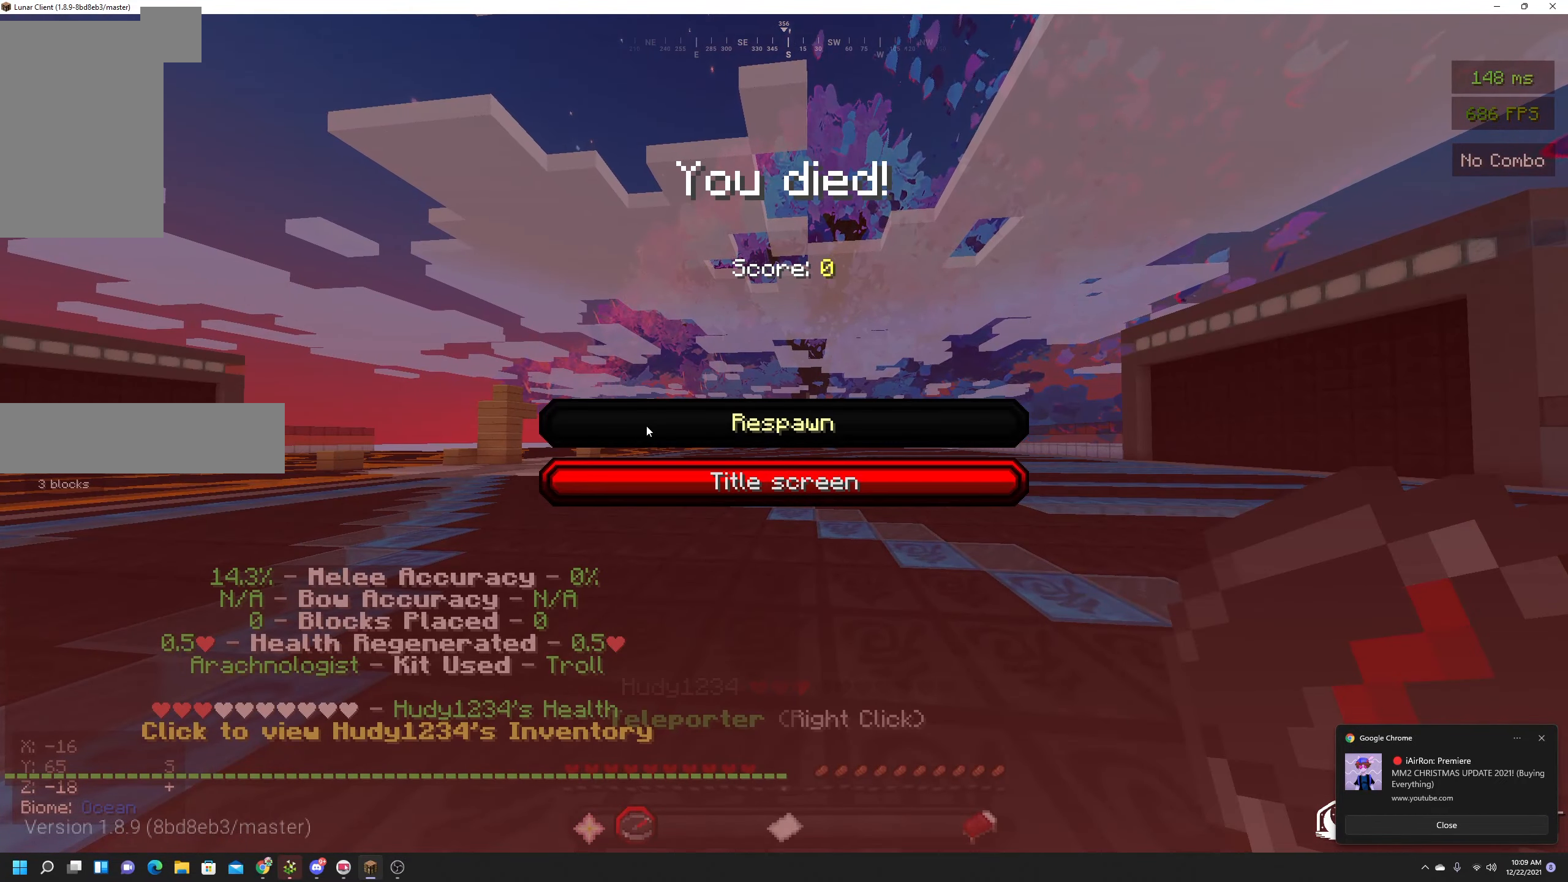
{"keys": [], "mouse": ["left"], "events": [[500, "mouse_left", "down"]]}